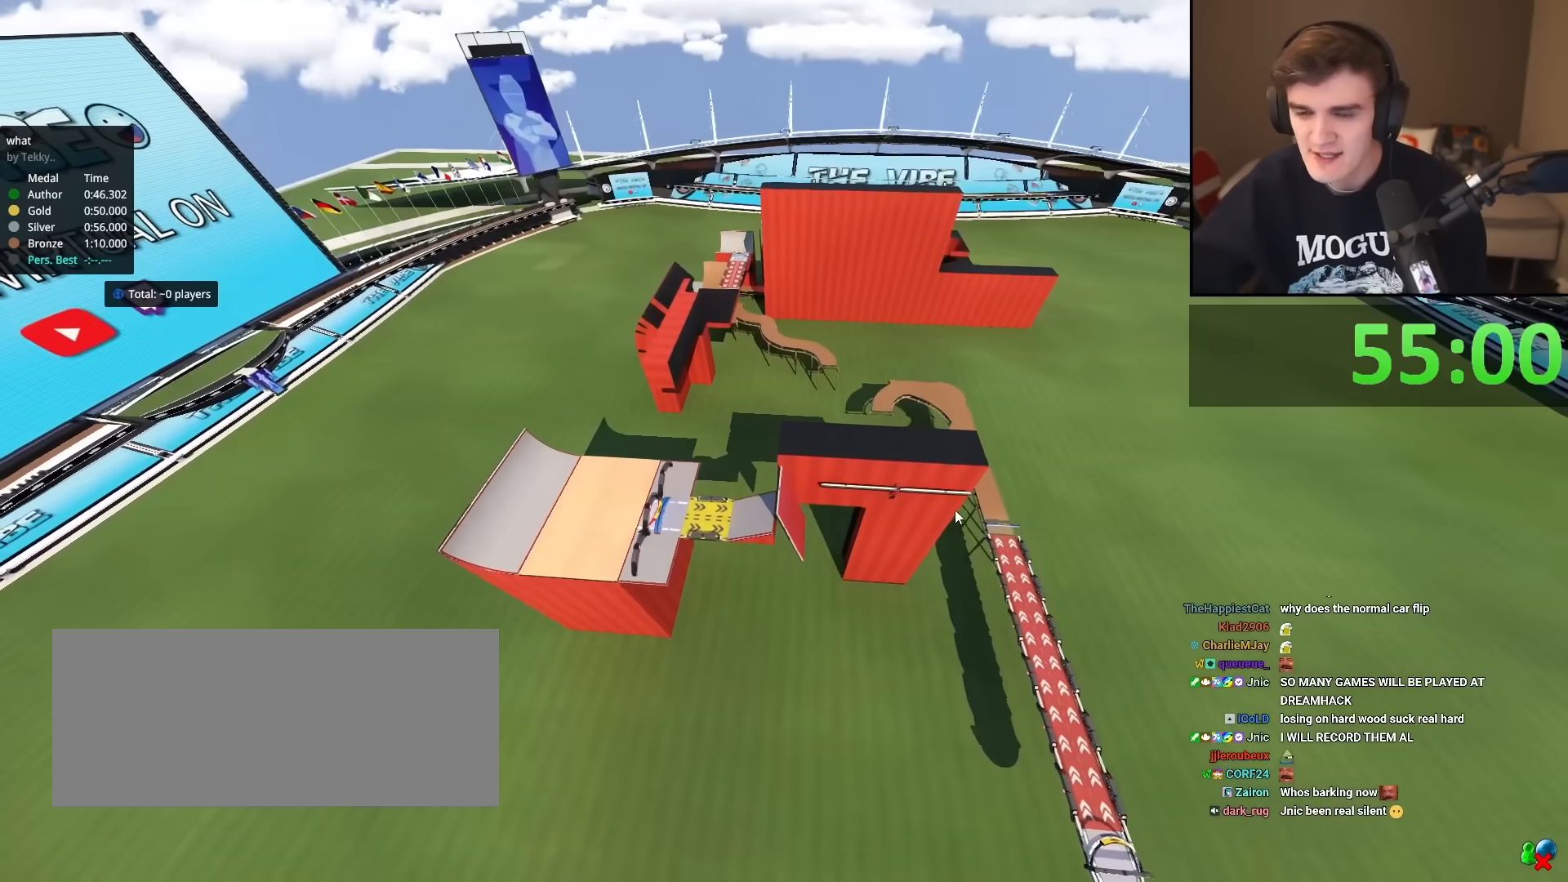
Gameplay with keyboard; each line is a JSON object with the keys held at the frame after it. "events" lists presses ("down") and releases ("up") of "brake", "down", "left", "right" and "up" between this image and that frame as [ms after this image, input, new state], when the widget could be followed in between. No other keys are recorded. Mouse input is not recorded. Key names are as the overlay labels them; some are game actions (e.g. jump) rather than physical keys.
{"keys": [], "events": []}
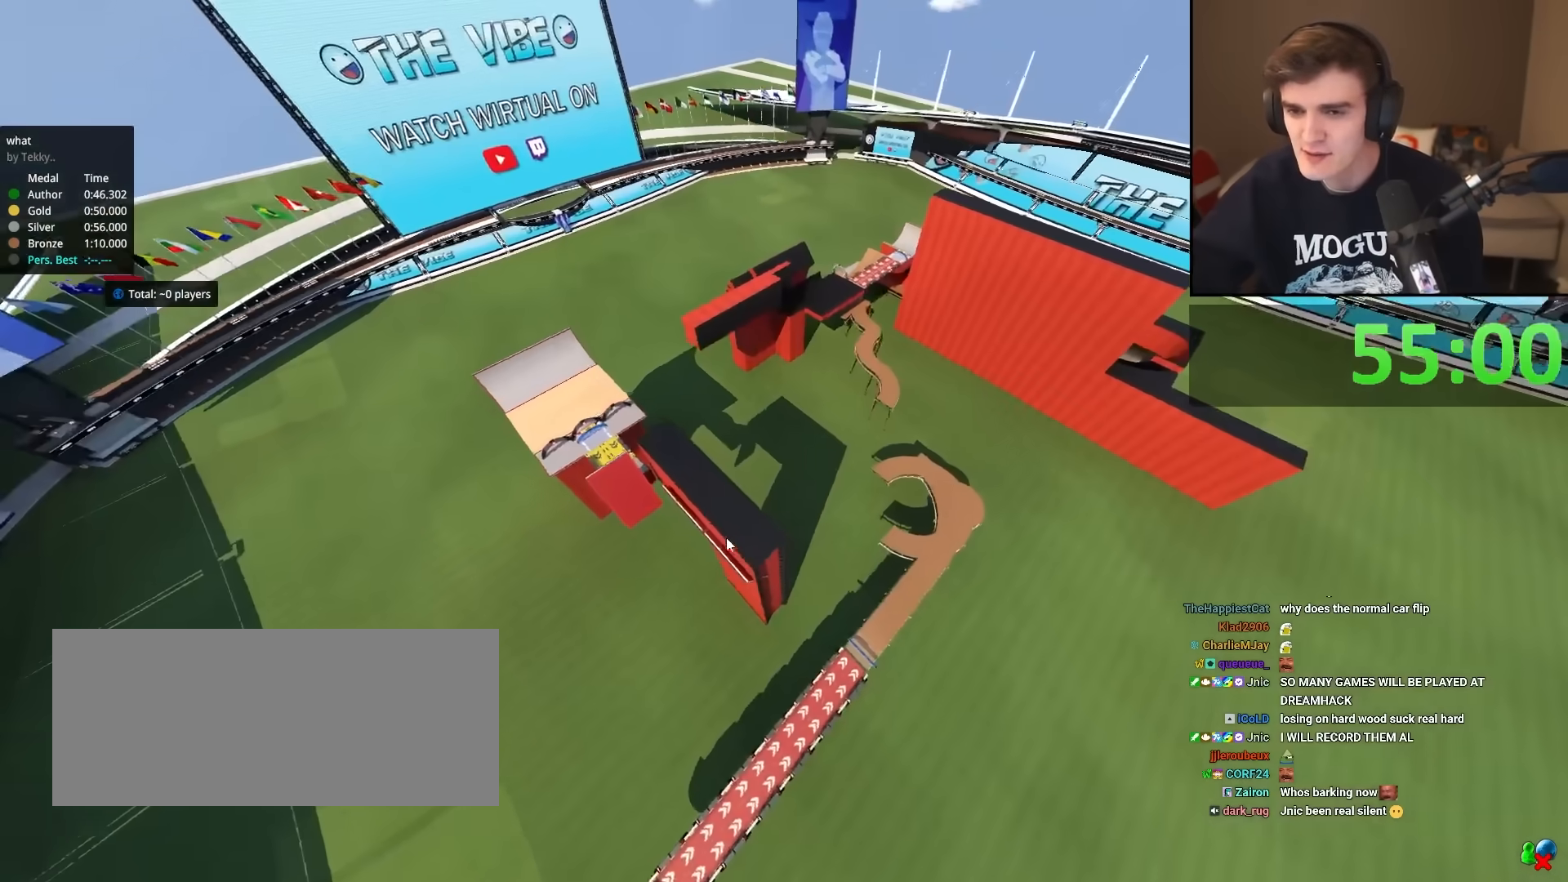
{"keys": [], "events": []}
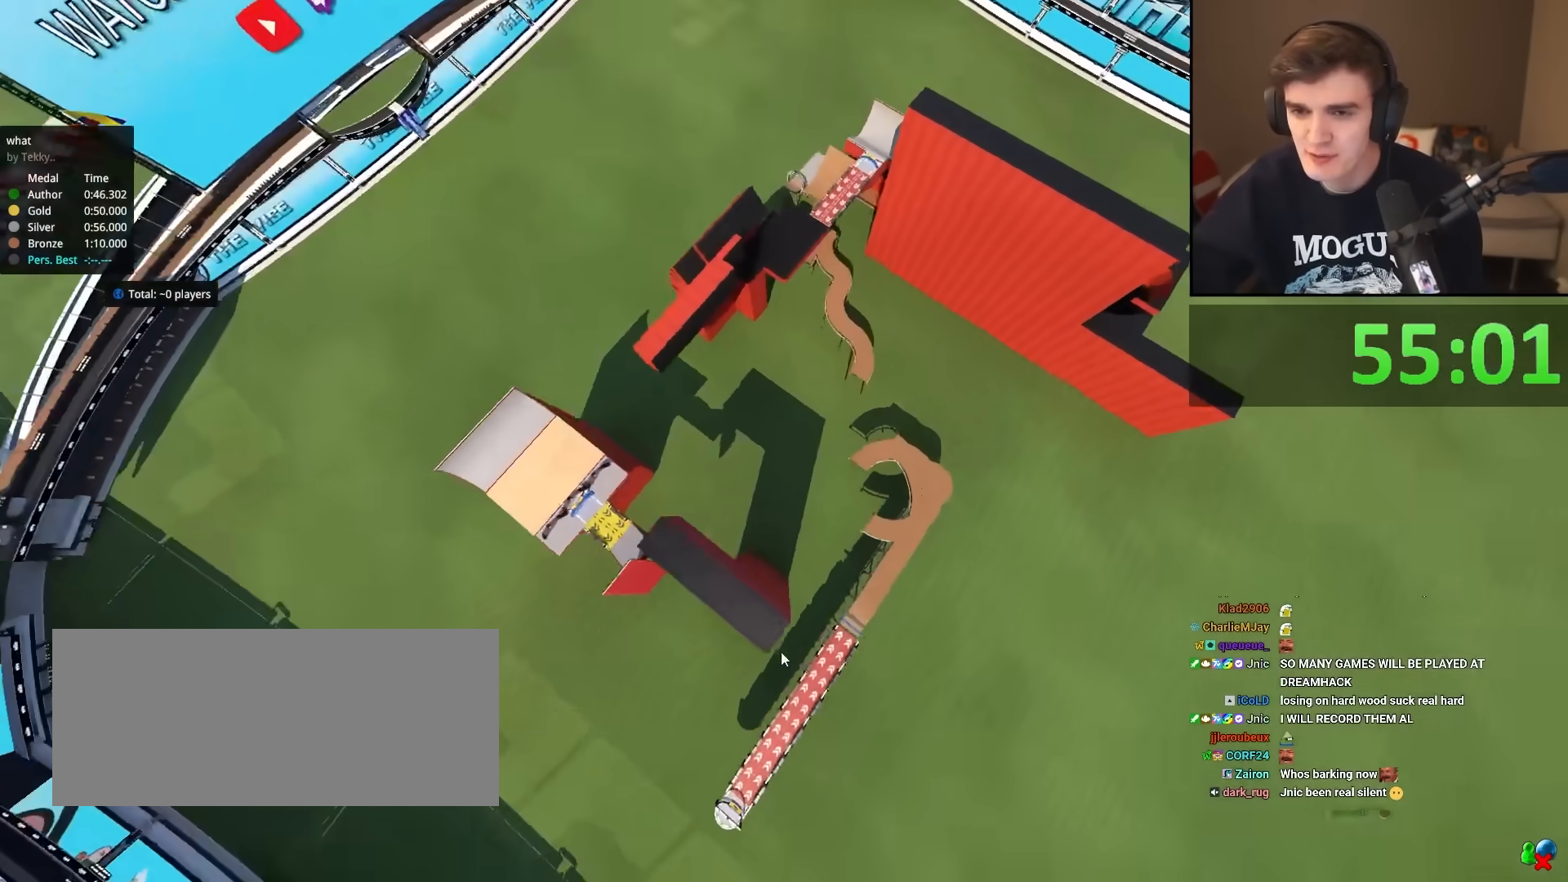
{"keys": [], "events": []}
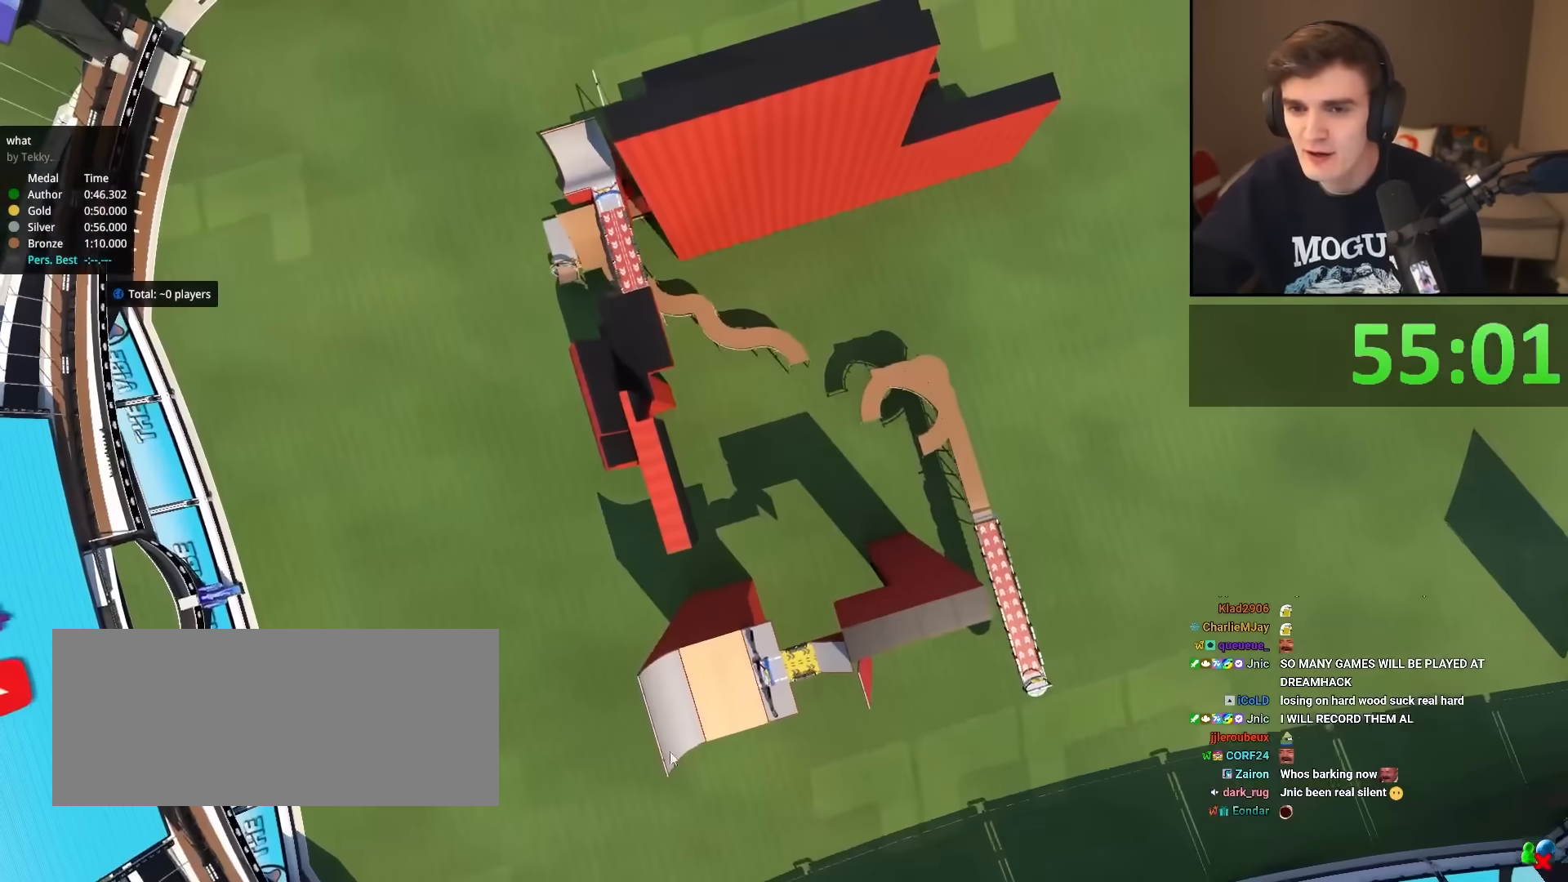
{"keys": [], "events": []}
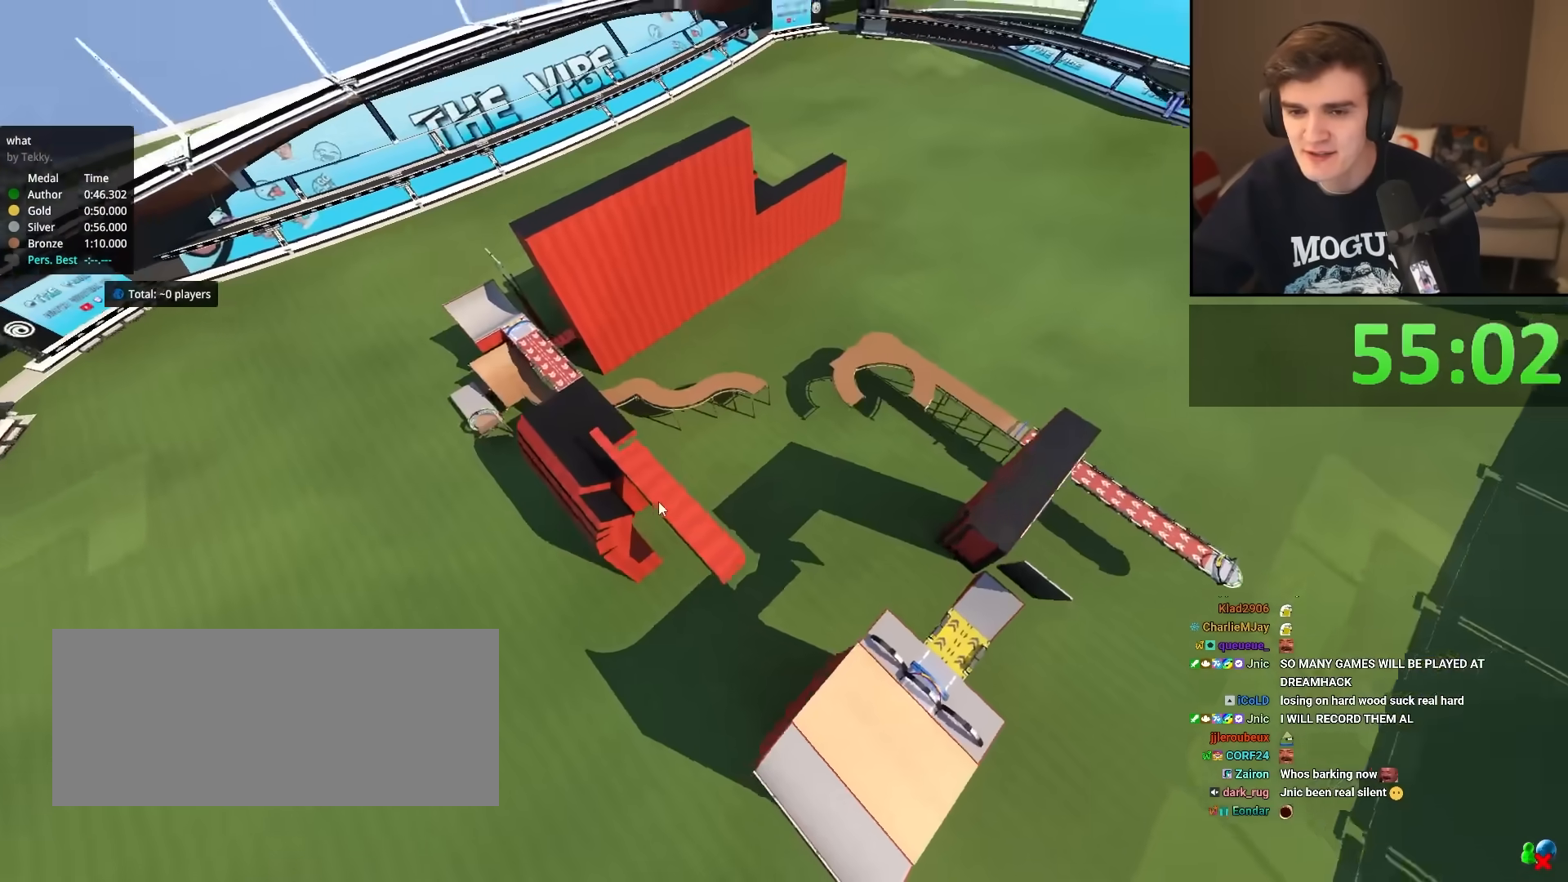
{"keys": [], "events": []}
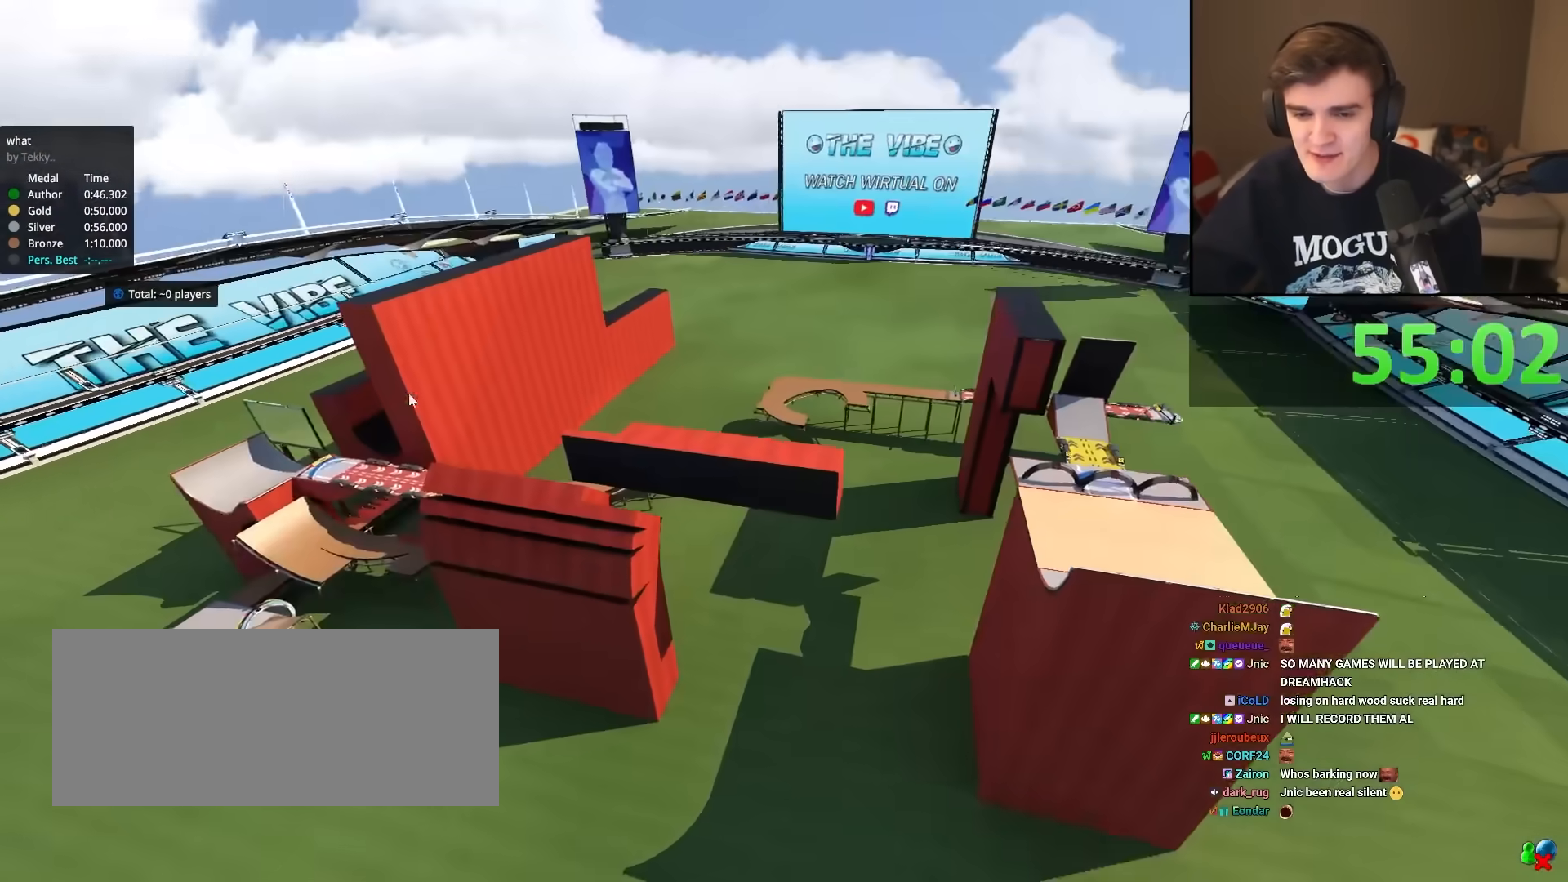
{"keys": ["up"], "events": [[301, "up", "down"]]}
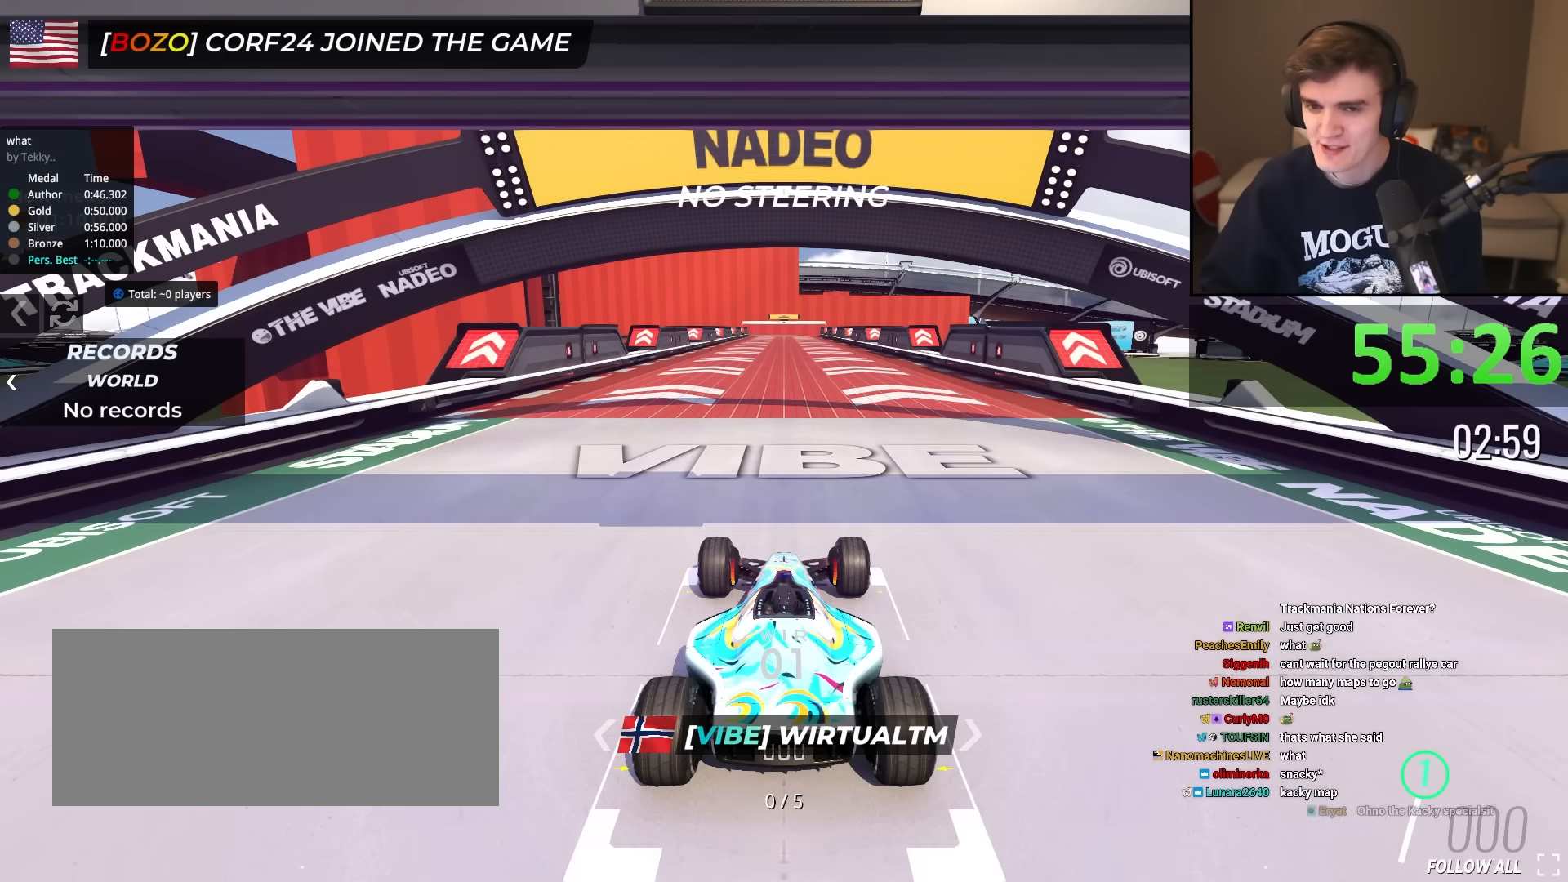
{"keys": ["up"], "events": []}
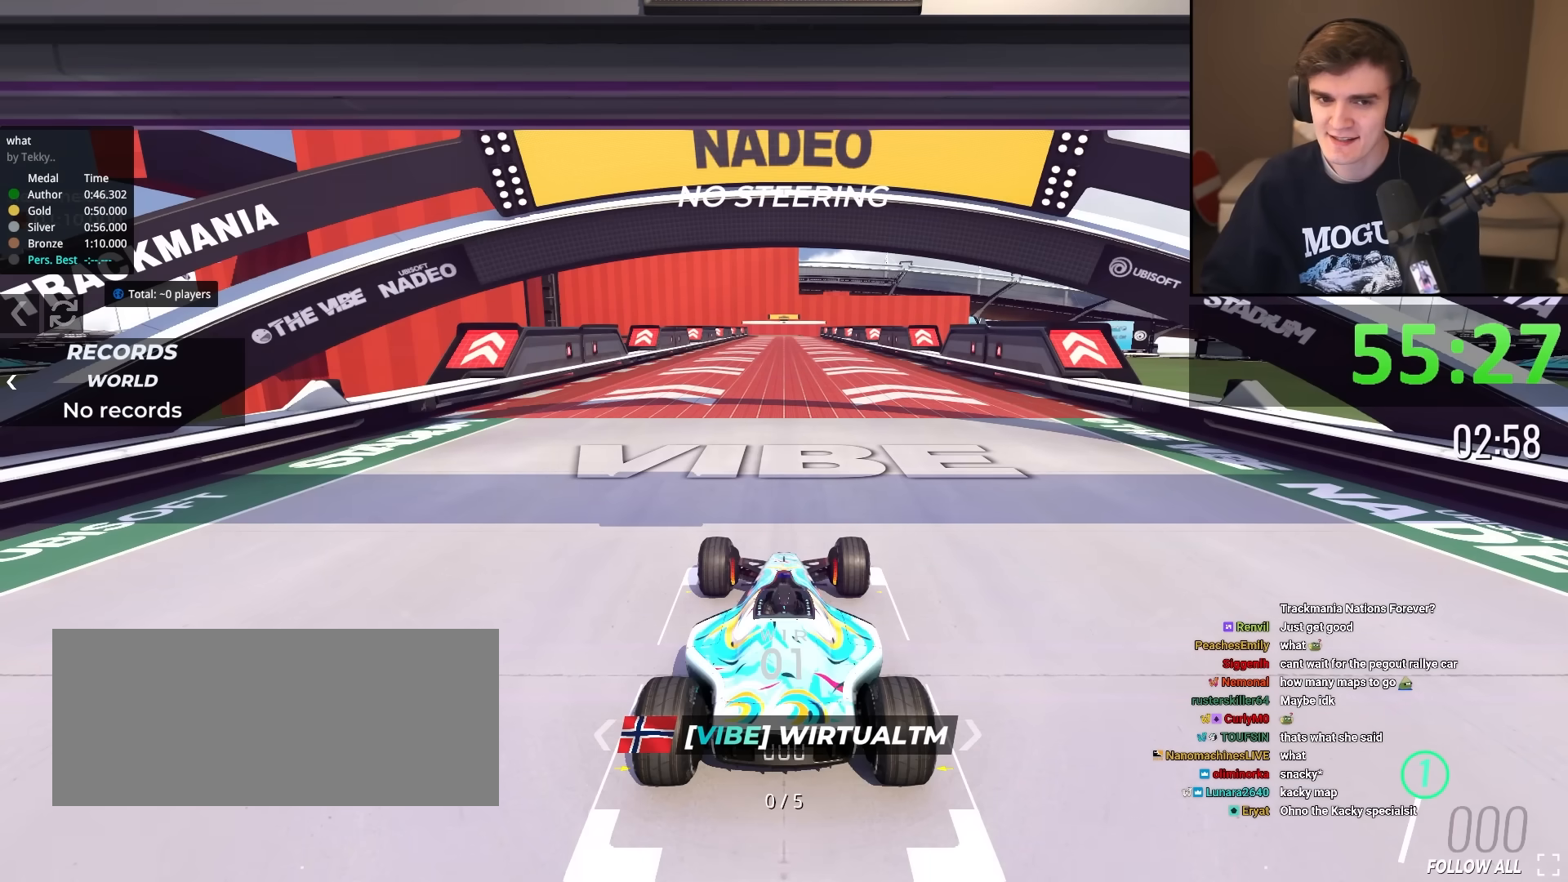
{"keys": ["up"], "events": []}
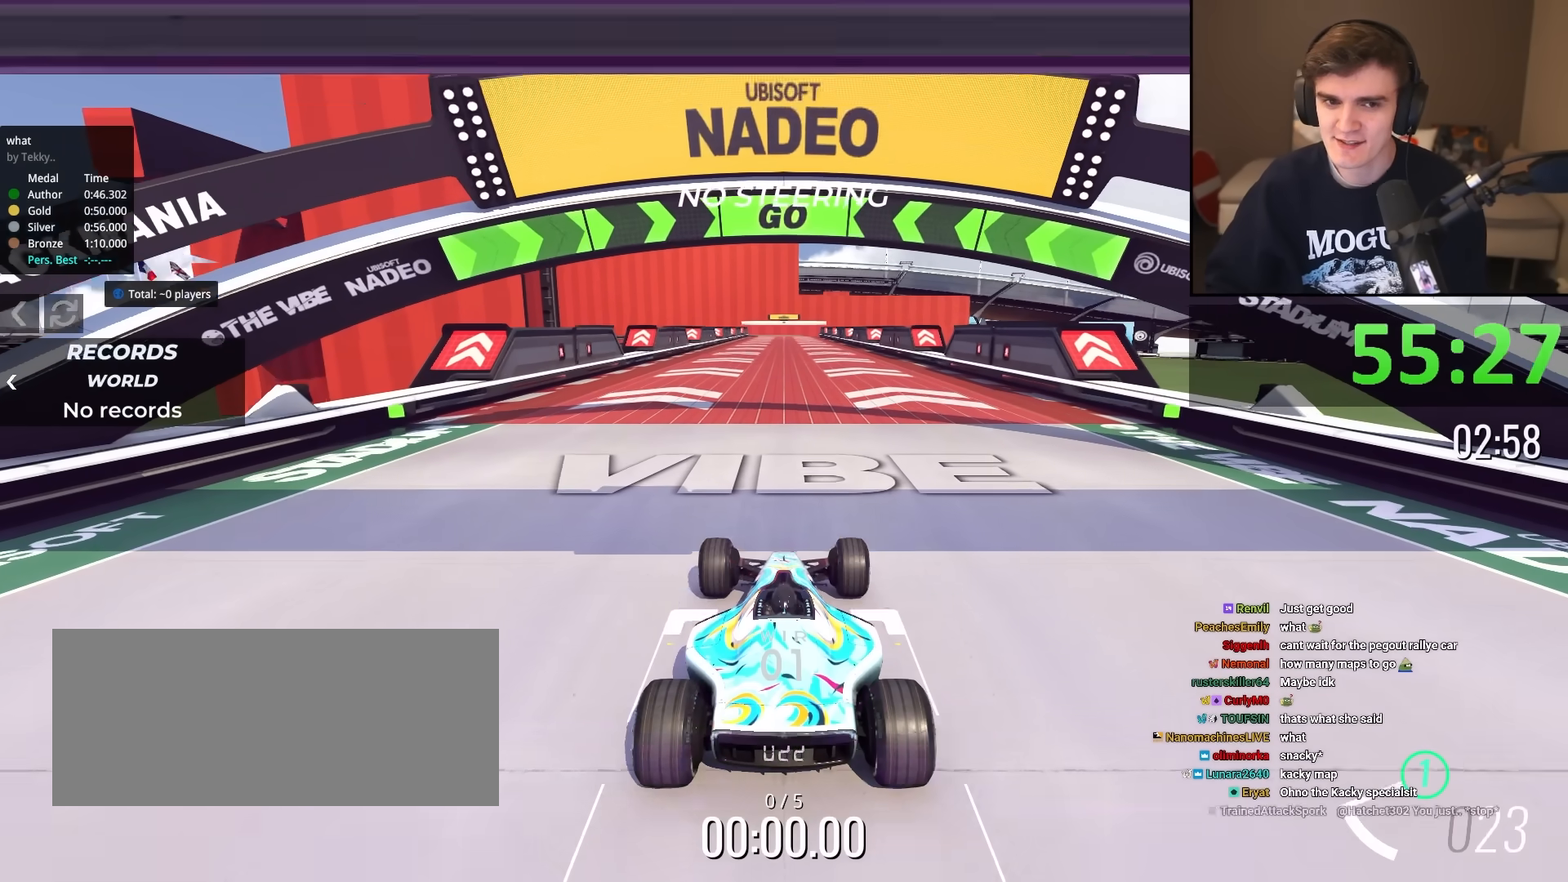
{"keys": ["up"], "events": [[367, "right", "down"], [417, "right", "up"]]}
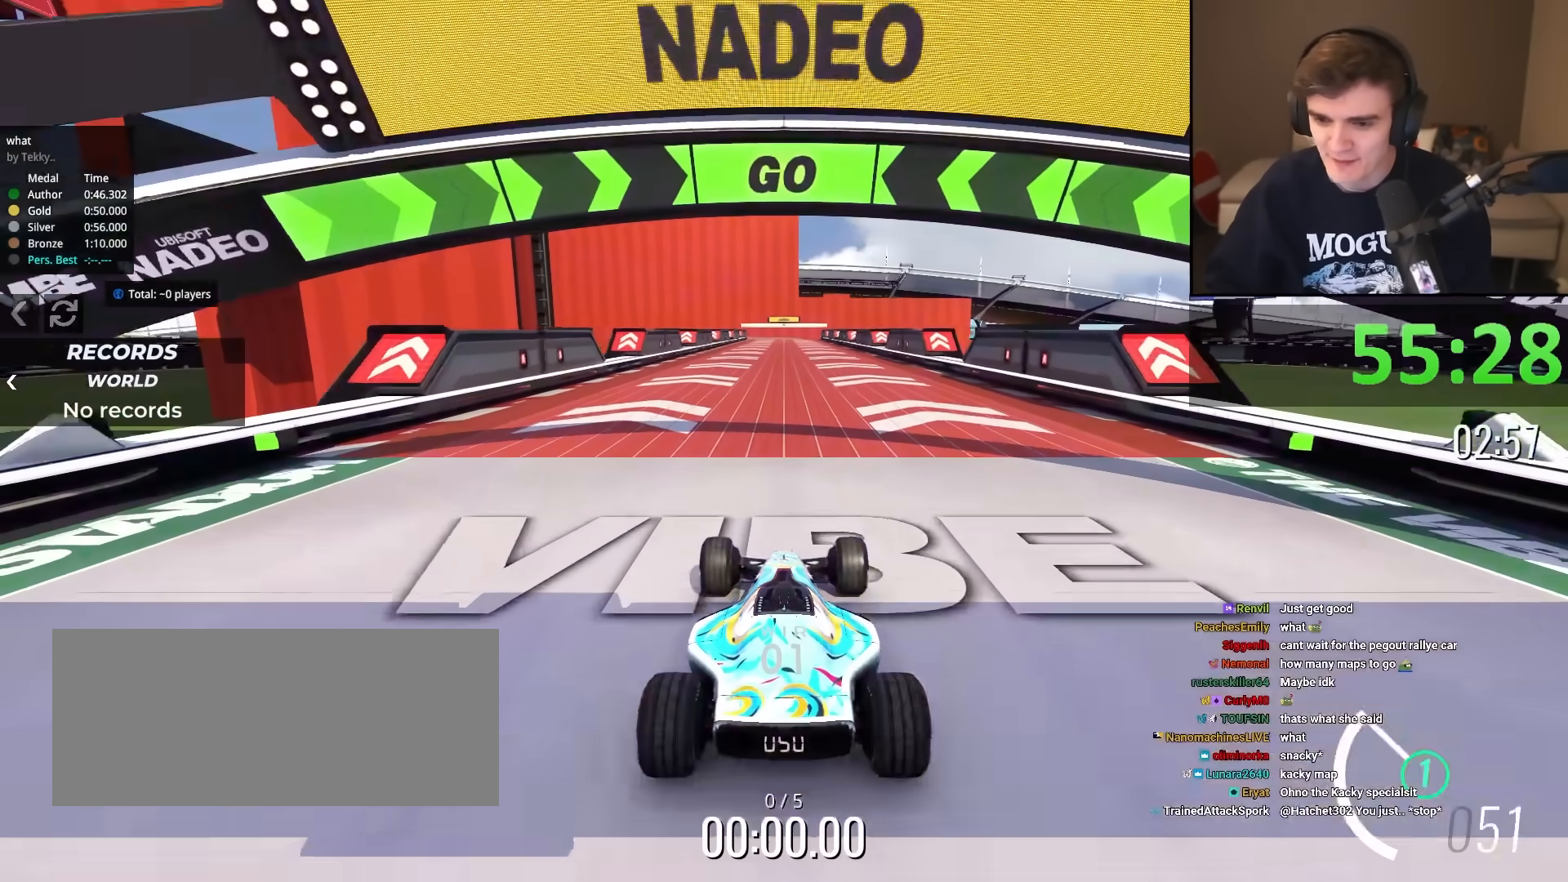
{"keys": ["up"], "events": [[317, "right", "down"], [418, "right", "up"]]}
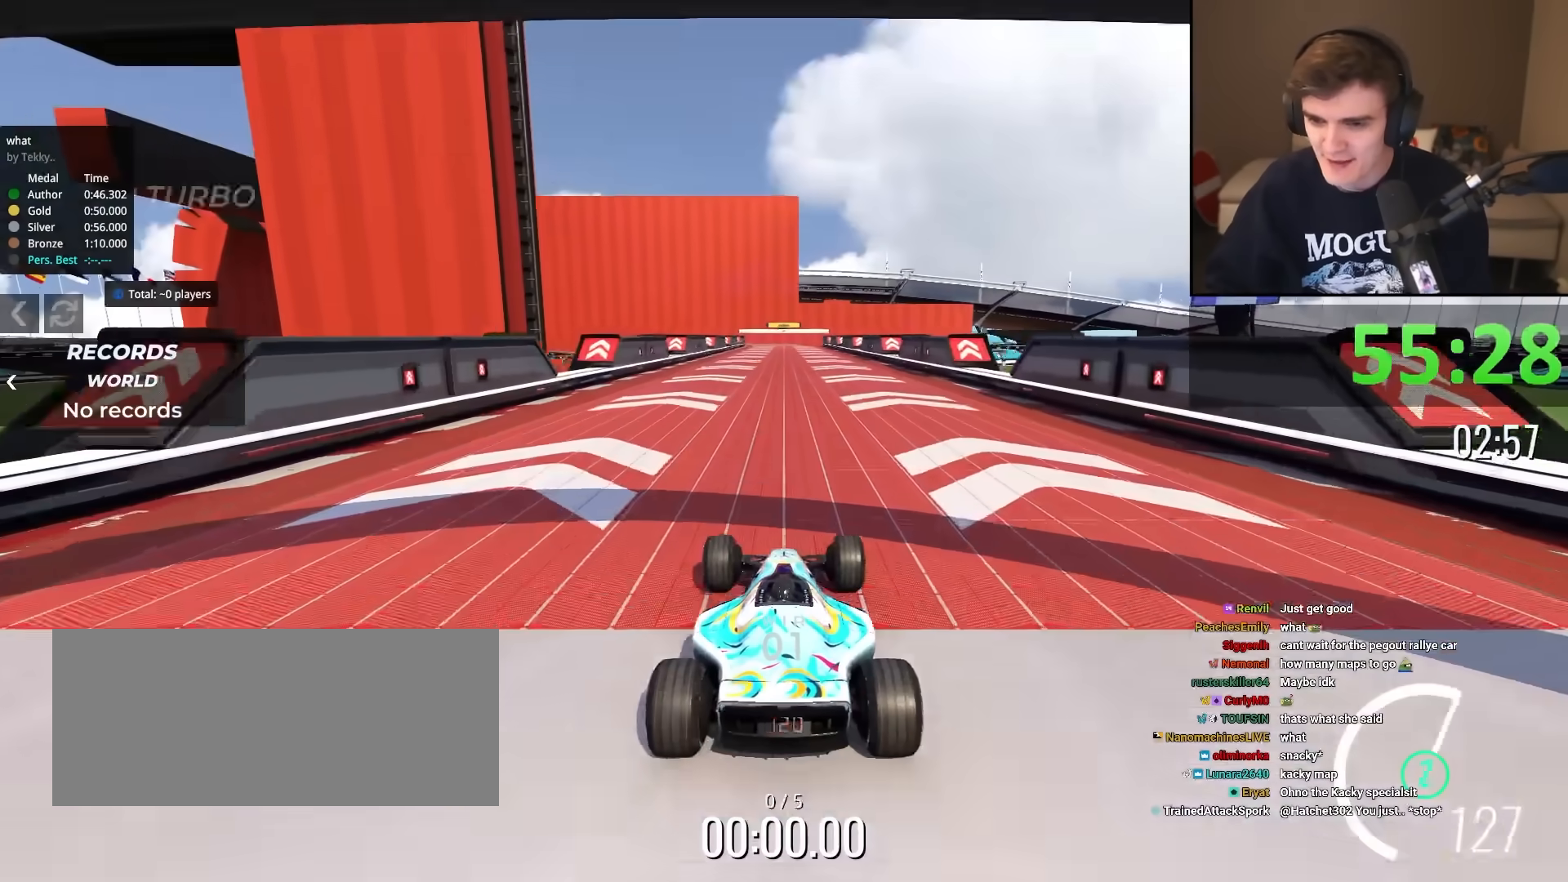
{"keys": ["up"], "events": [[267, "right", "down"], [317, "right", "up"]]}
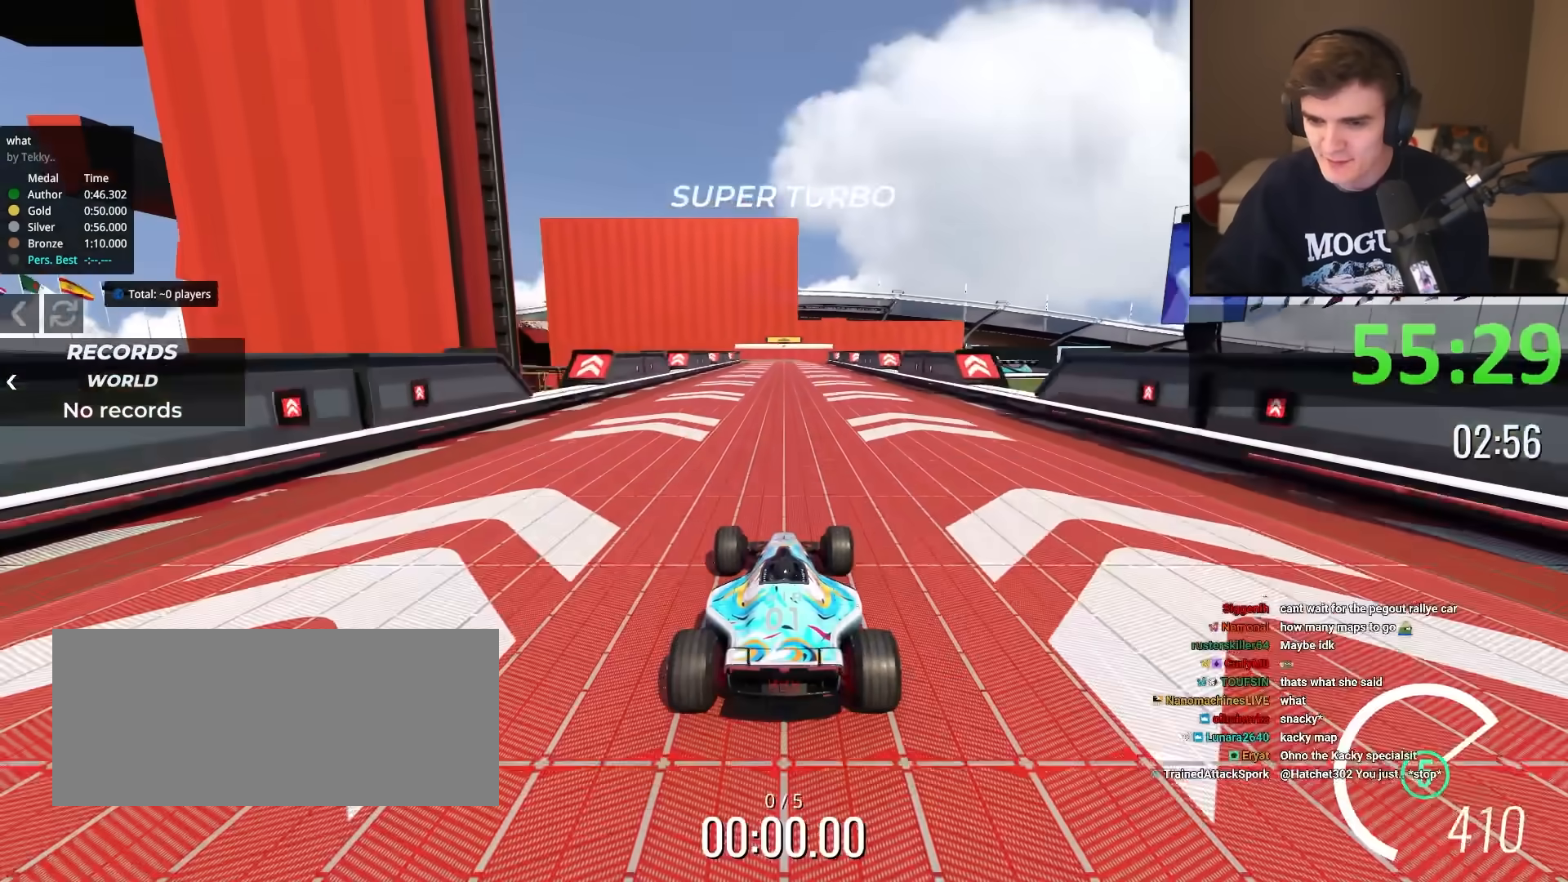
{"keys": ["up"], "events": []}
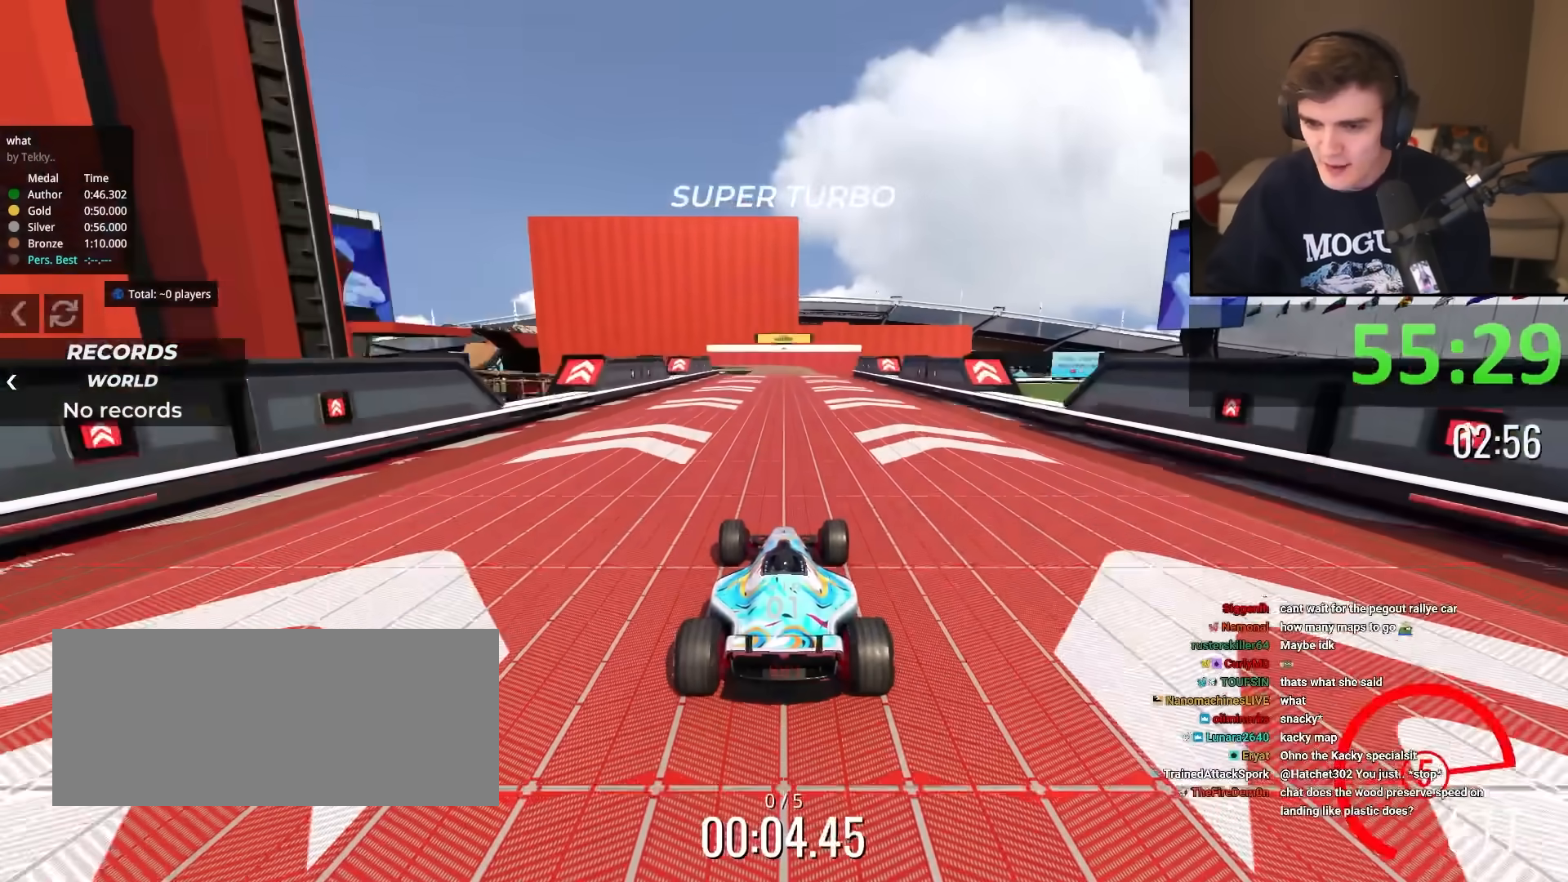
{"keys": ["up"], "events": []}
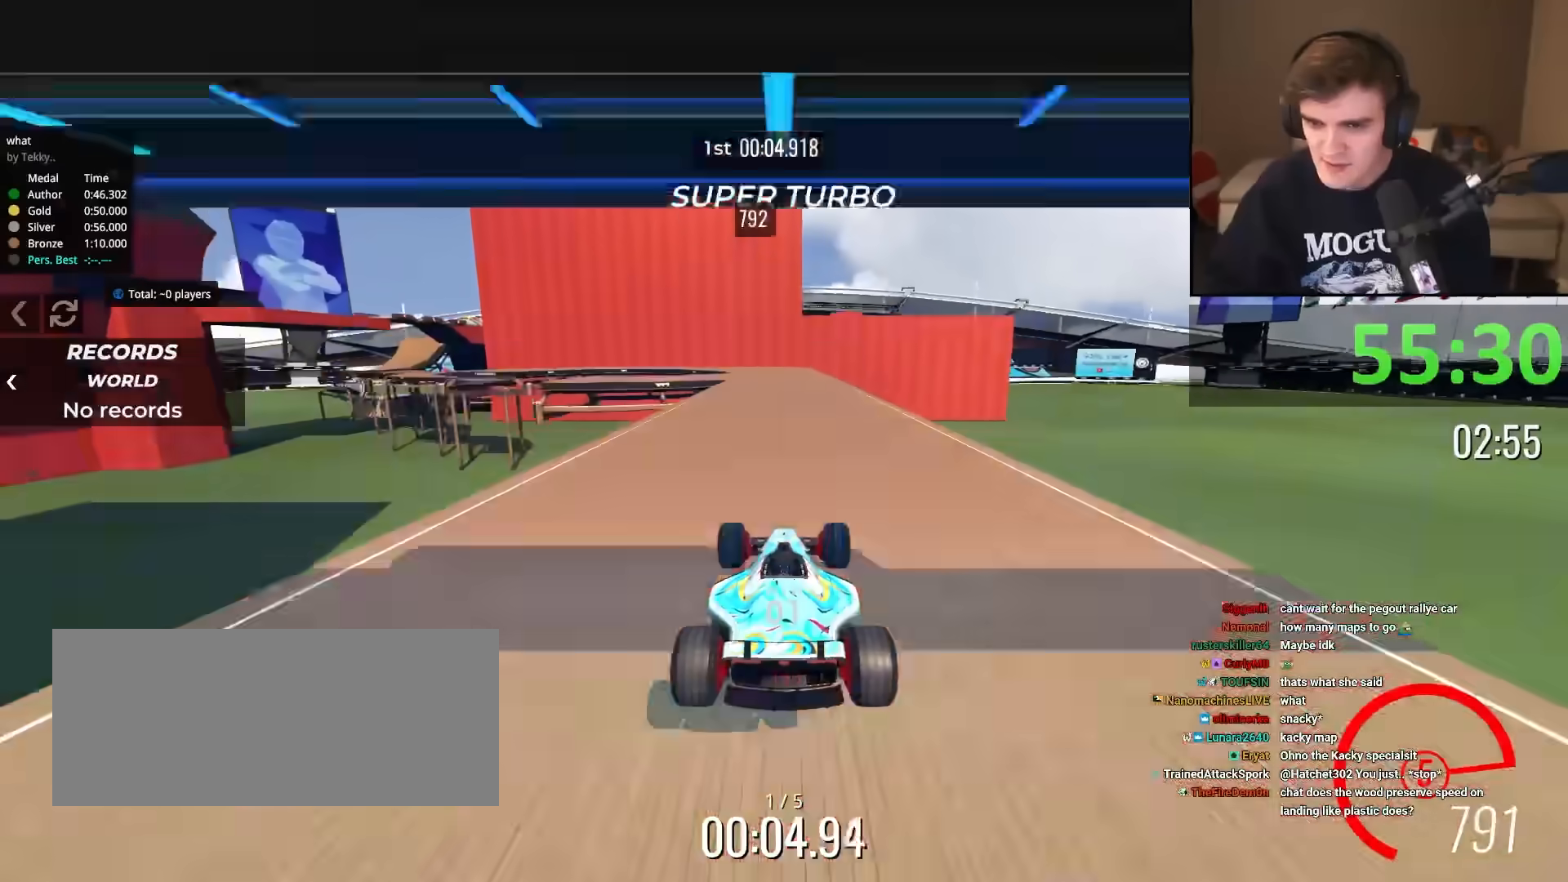
{"keys": ["left", "up"], "events": [[251, "left", "down"], [351, "left", "up"], [434, "left", "down"]]}
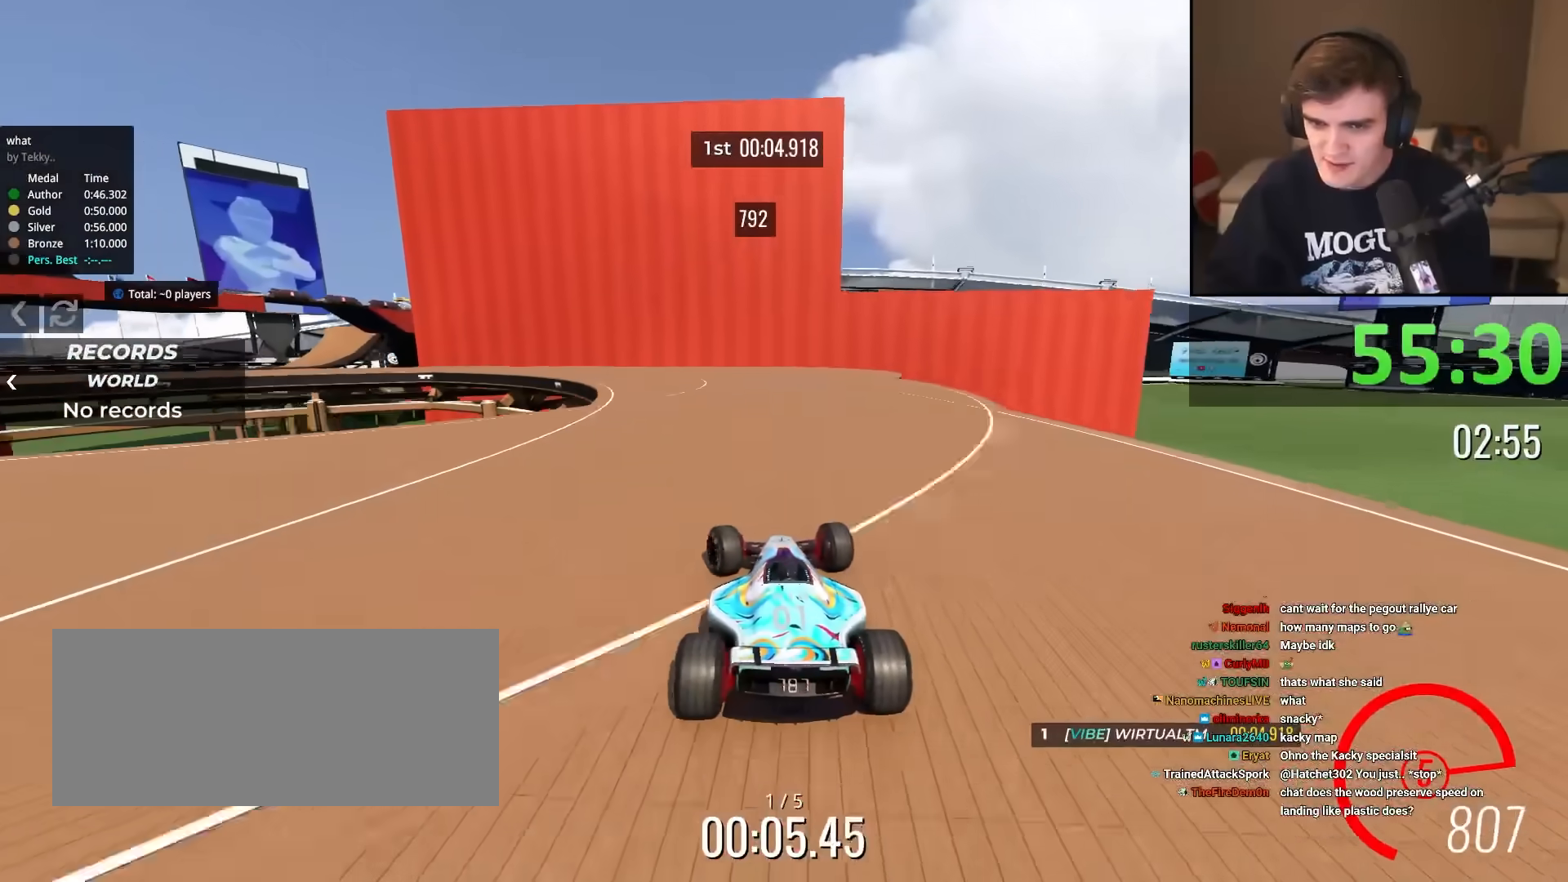
{"keys": ["left", "up"], "events": []}
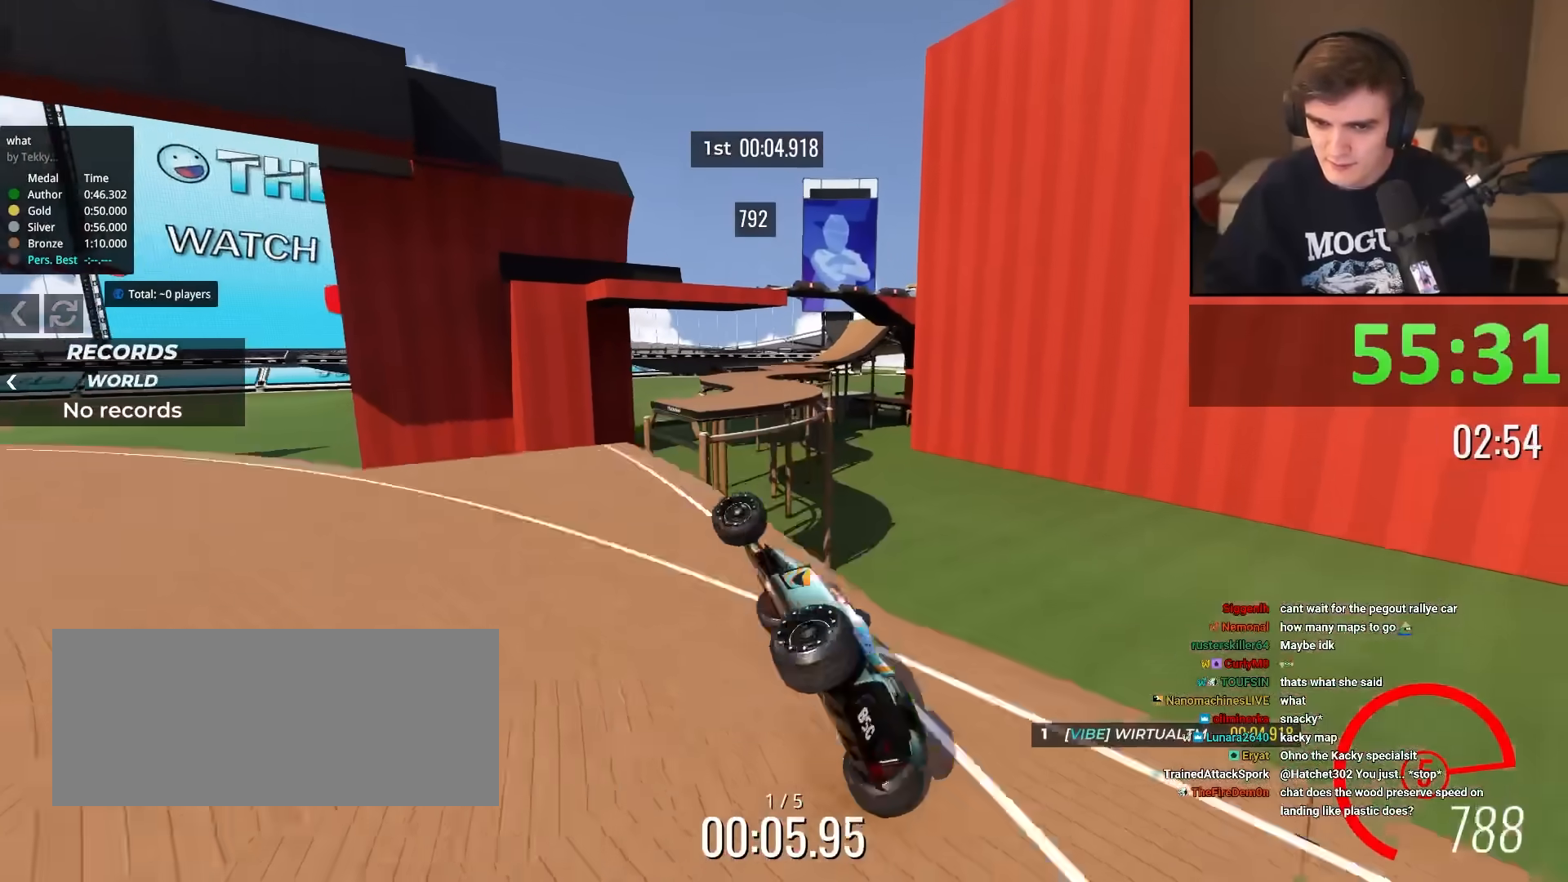
{"keys": ["up"], "events": [[51, "left", "up"], [101, "right", "down"], [201, "right", "up"]]}
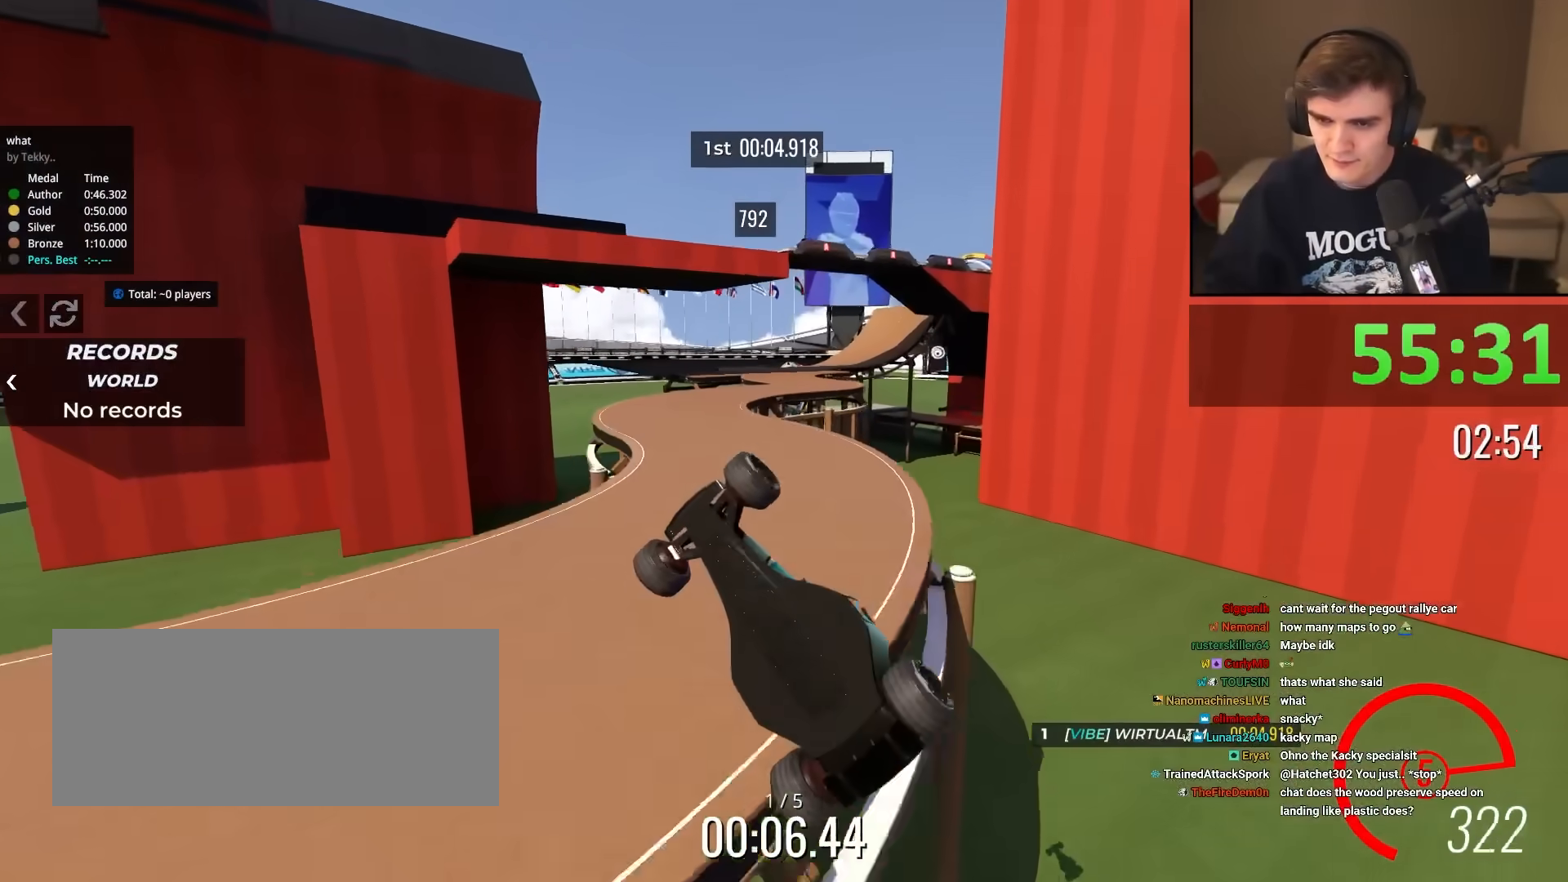
{"keys": ["up"], "events": []}
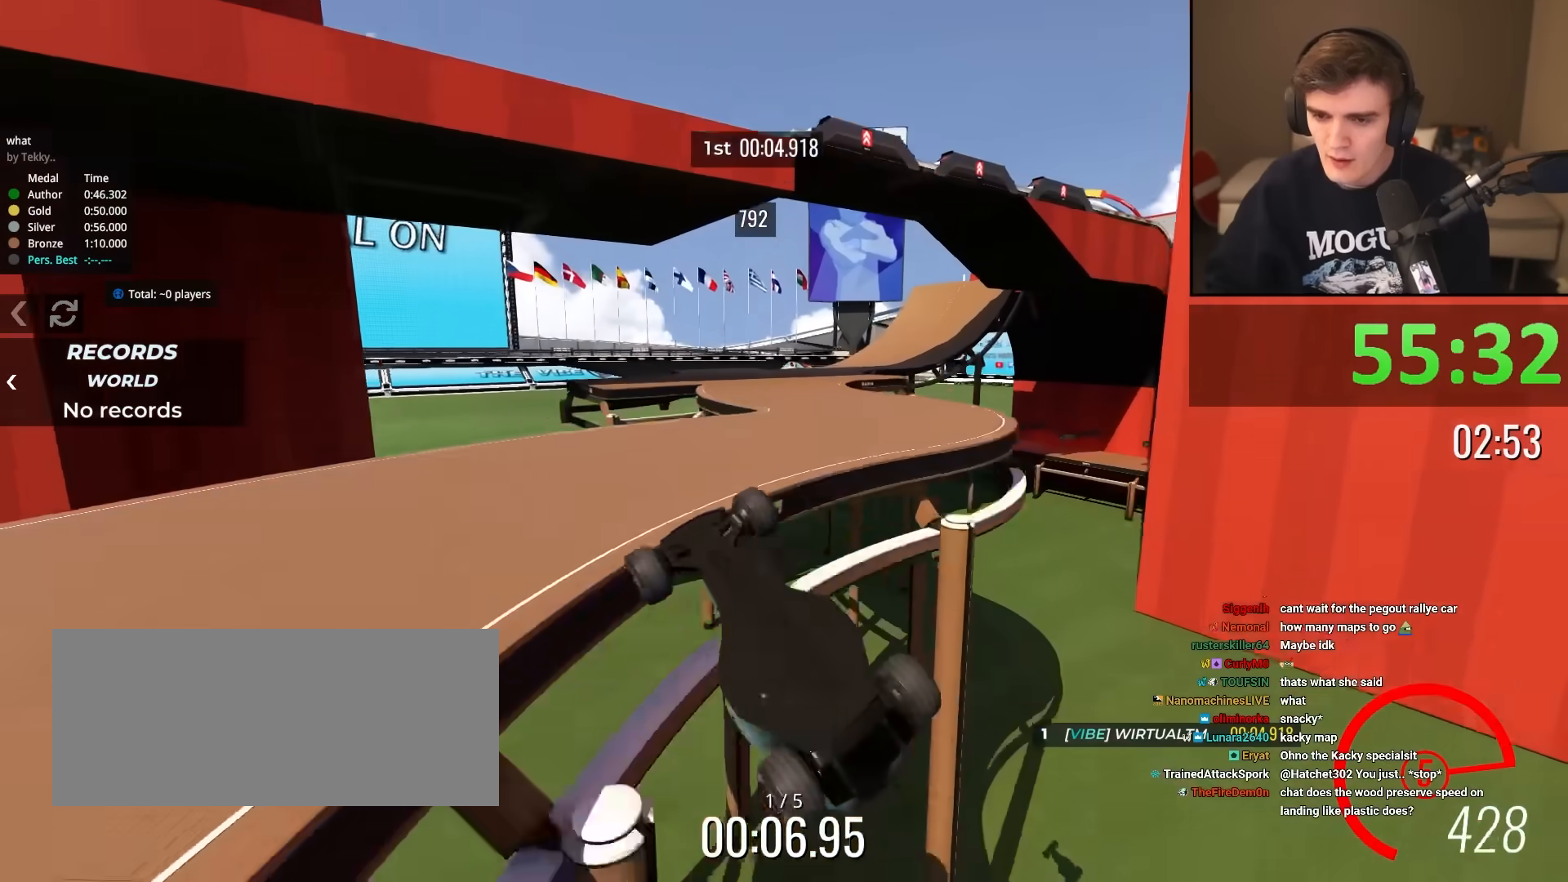
{"keys": ["brake", "up"], "events": [[501, "brake", "down"]]}
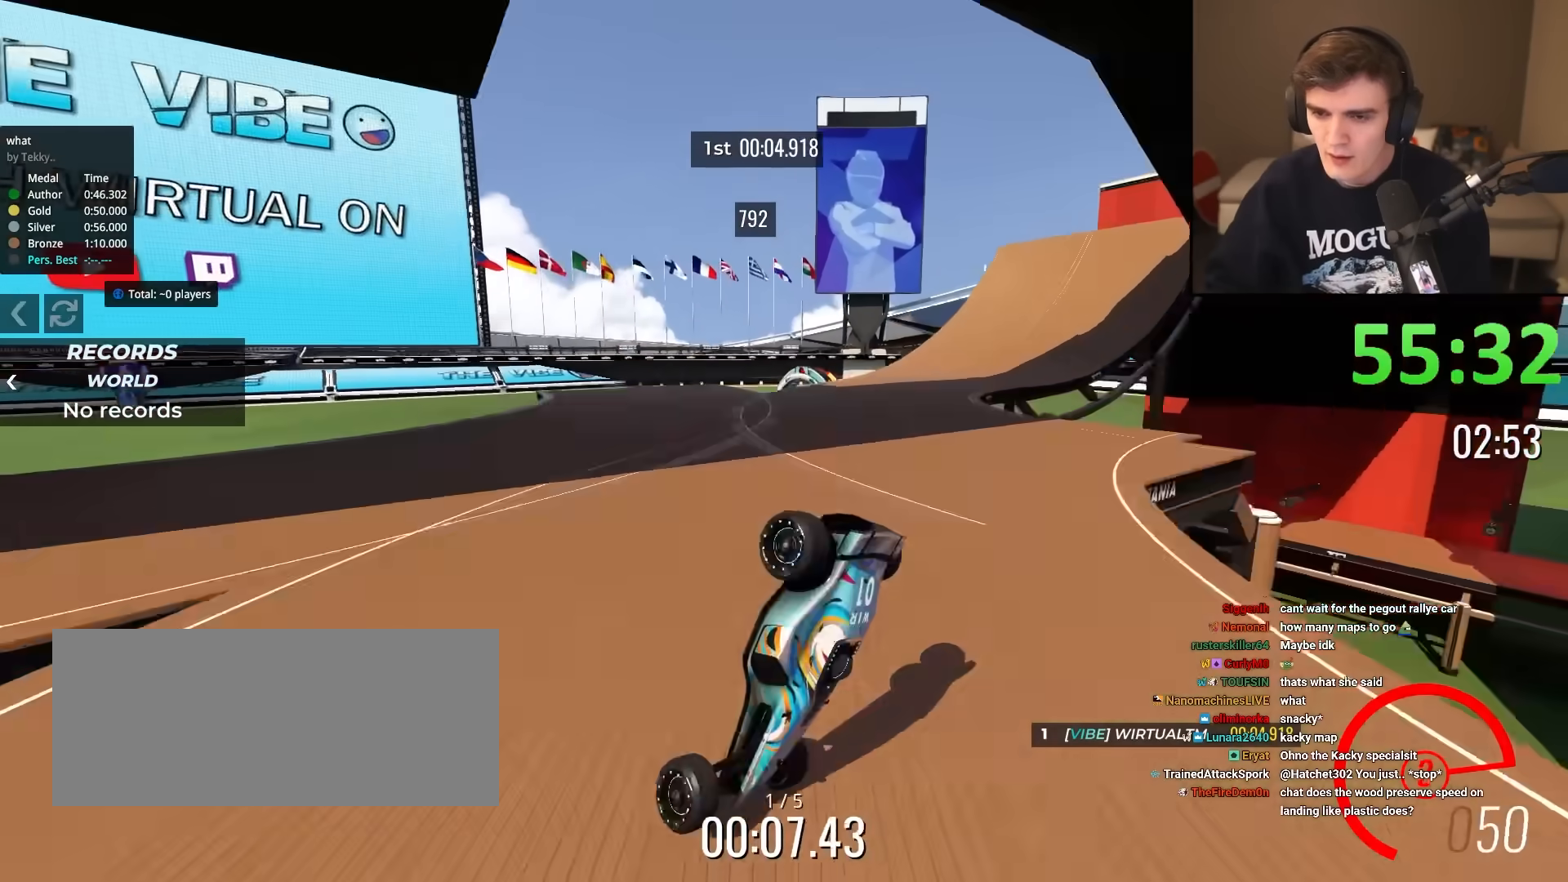
{"keys": ["up"], "events": [[50, "right", "down"], [334, "brake", "up"], [334, "right", "up"]]}
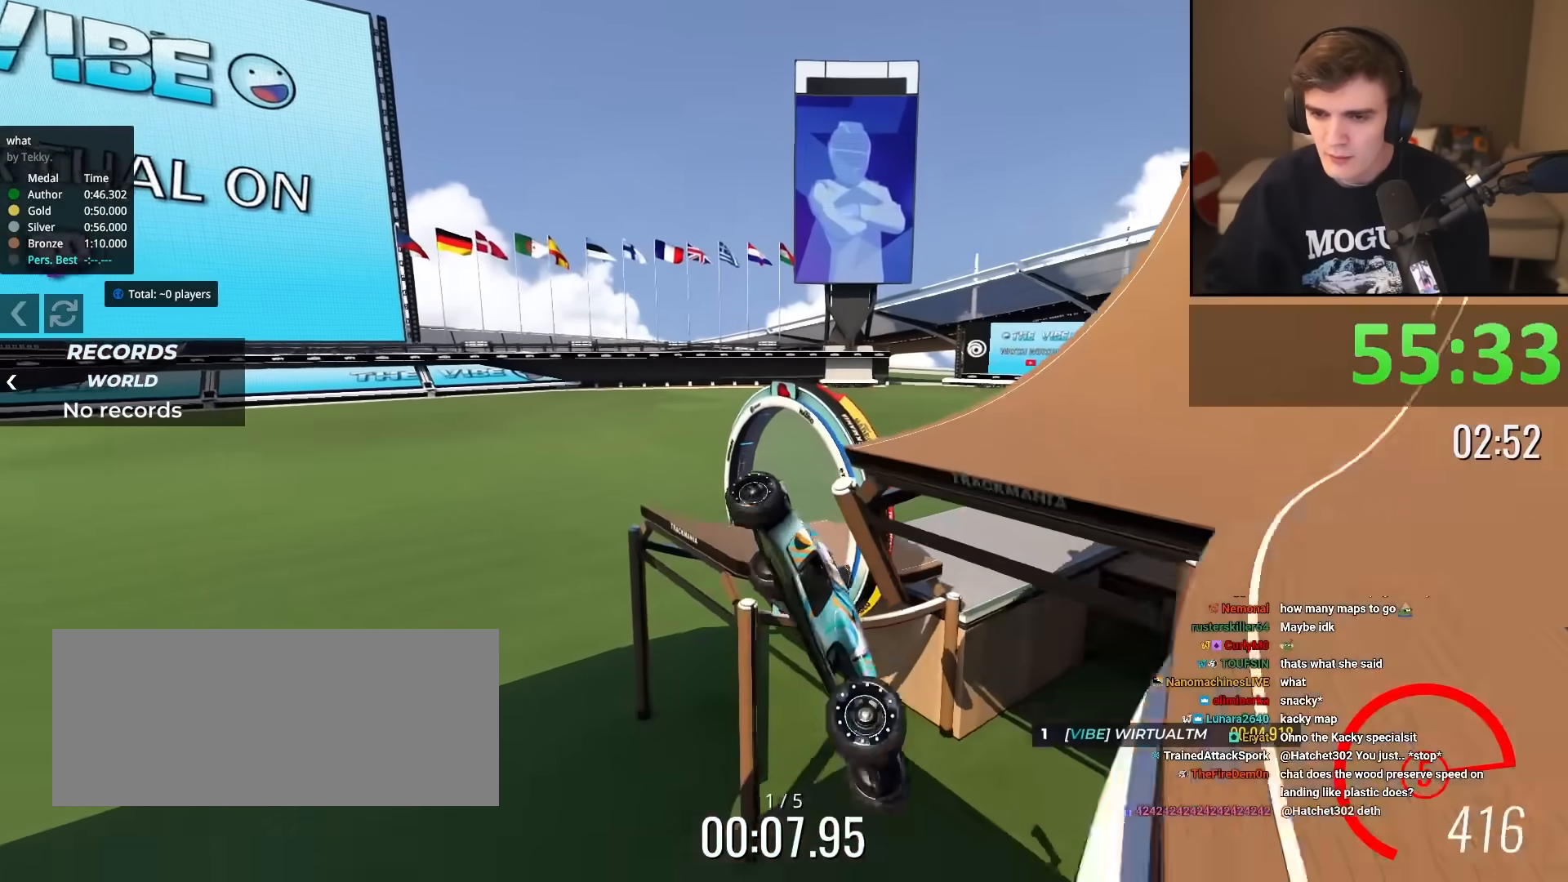
{"keys": ["up"], "events": []}
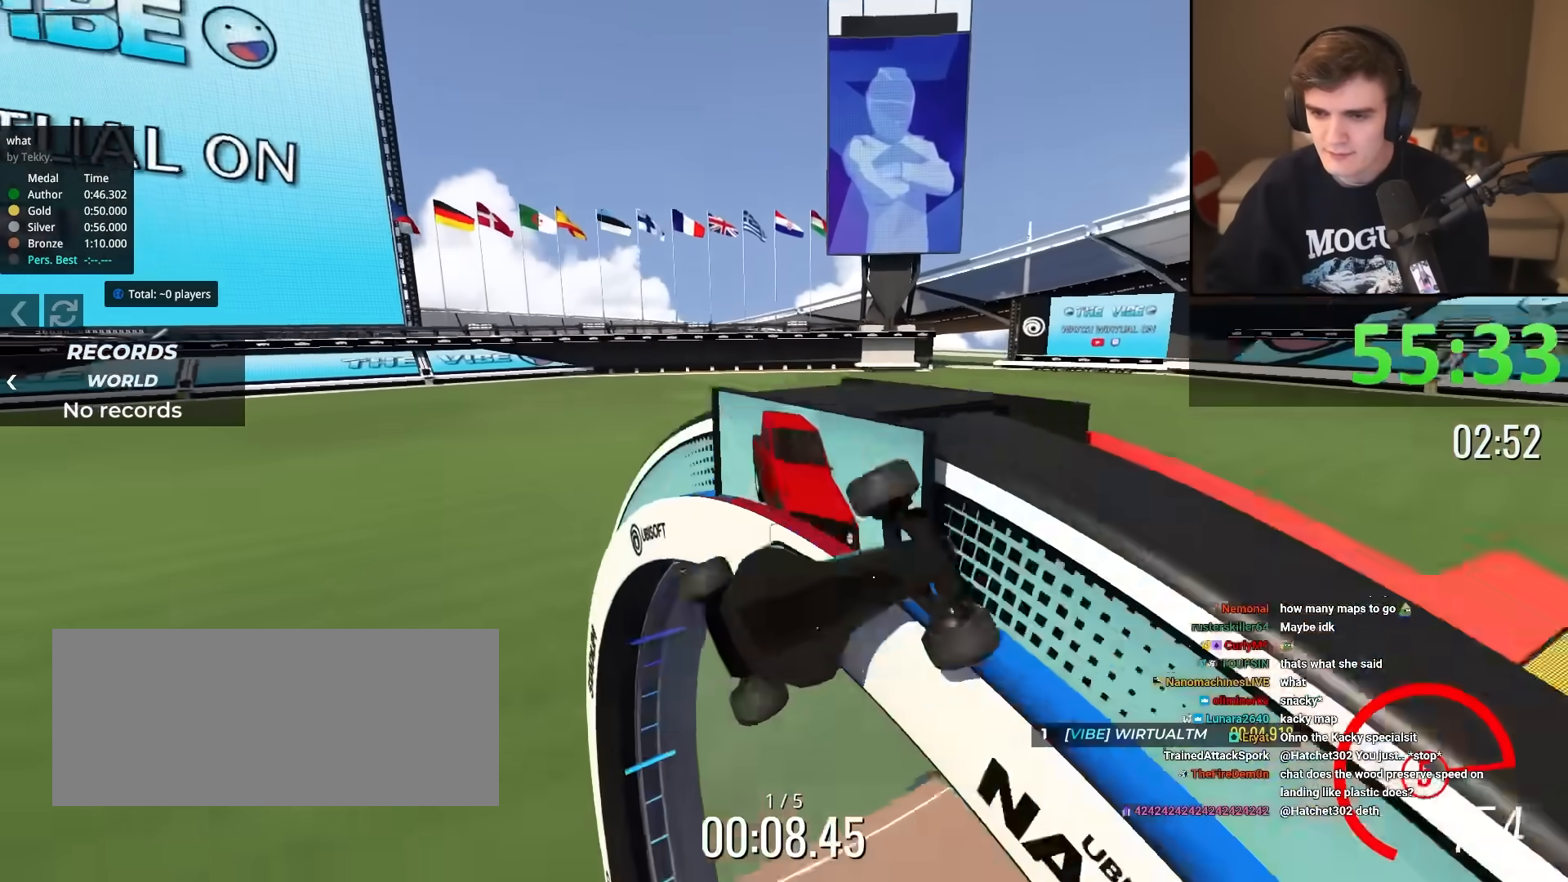
{"keys": ["up"], "events": [[267, "right", "down"], [417, "right", "up"]]}
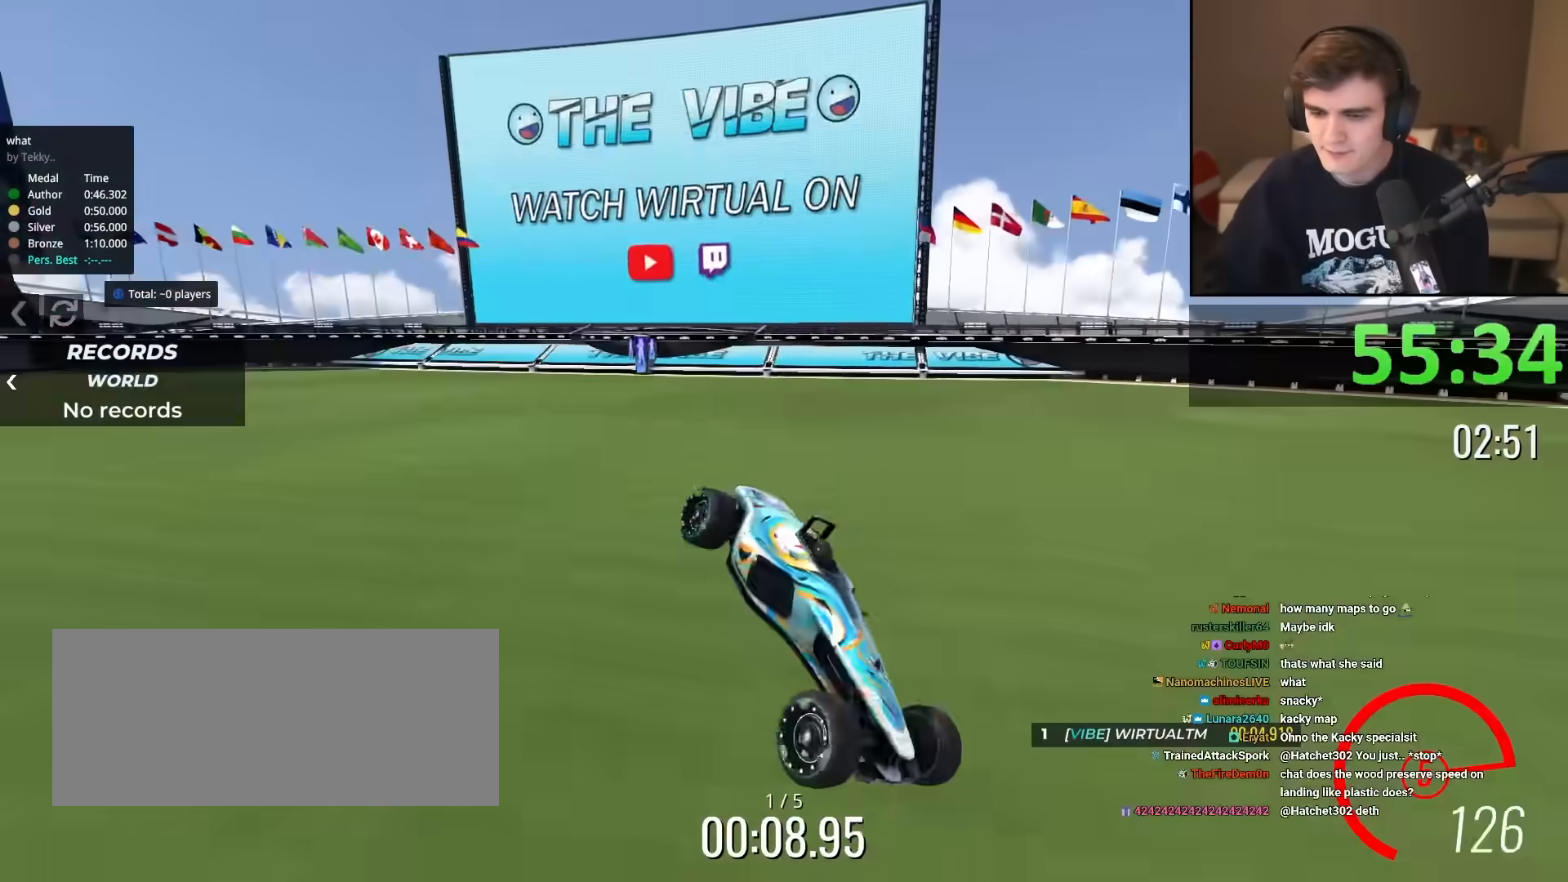
{"keys": ["left", "up"], "events": [[384, "left", "down"]]}
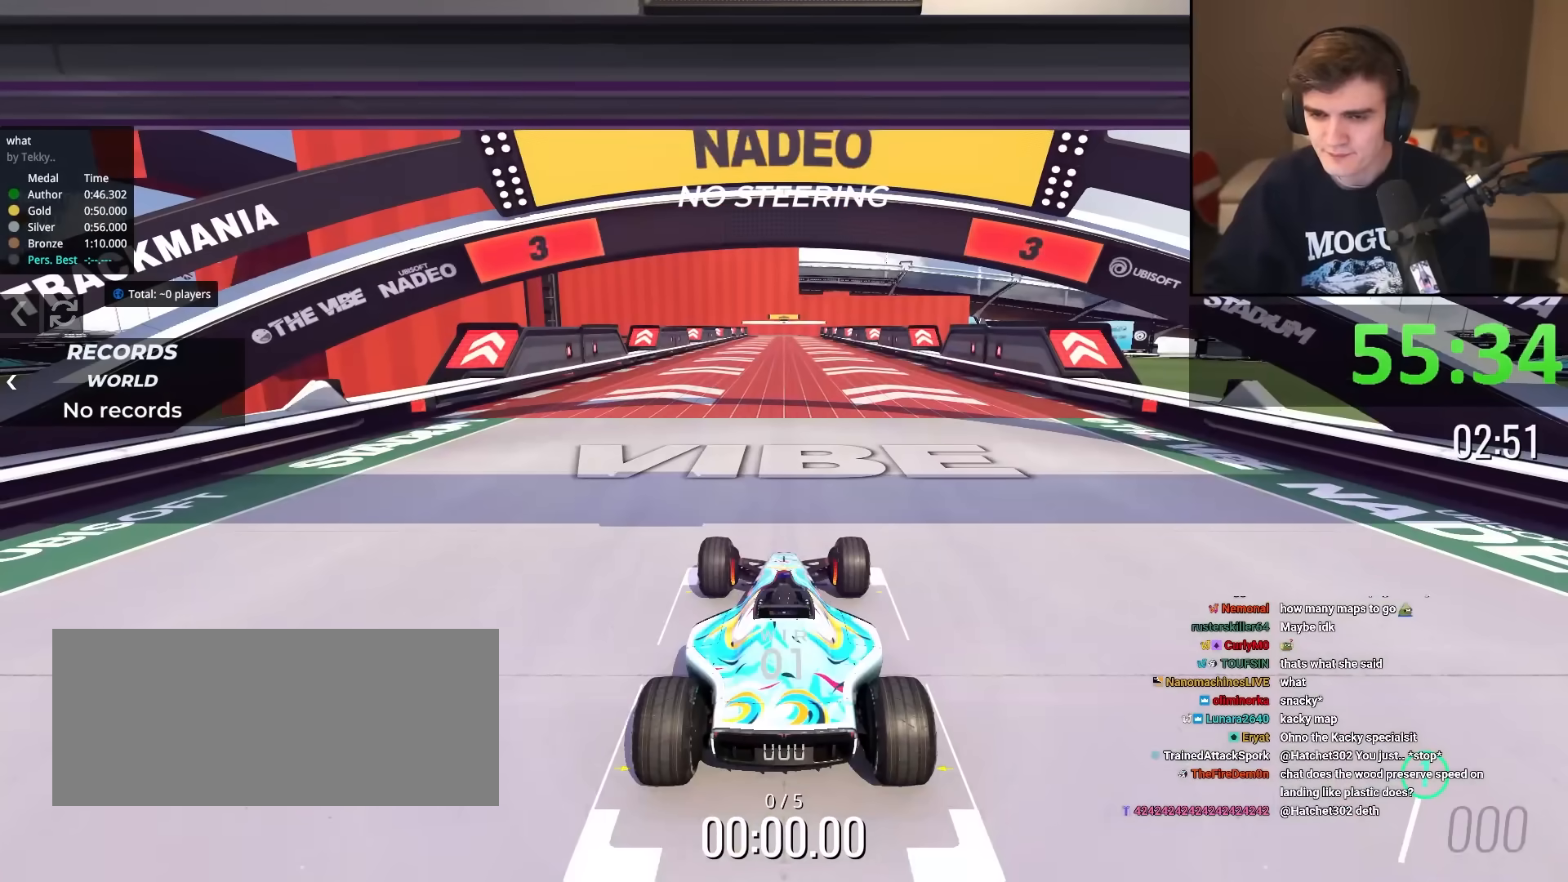
{"keys": ["left", "up"], "events": []}
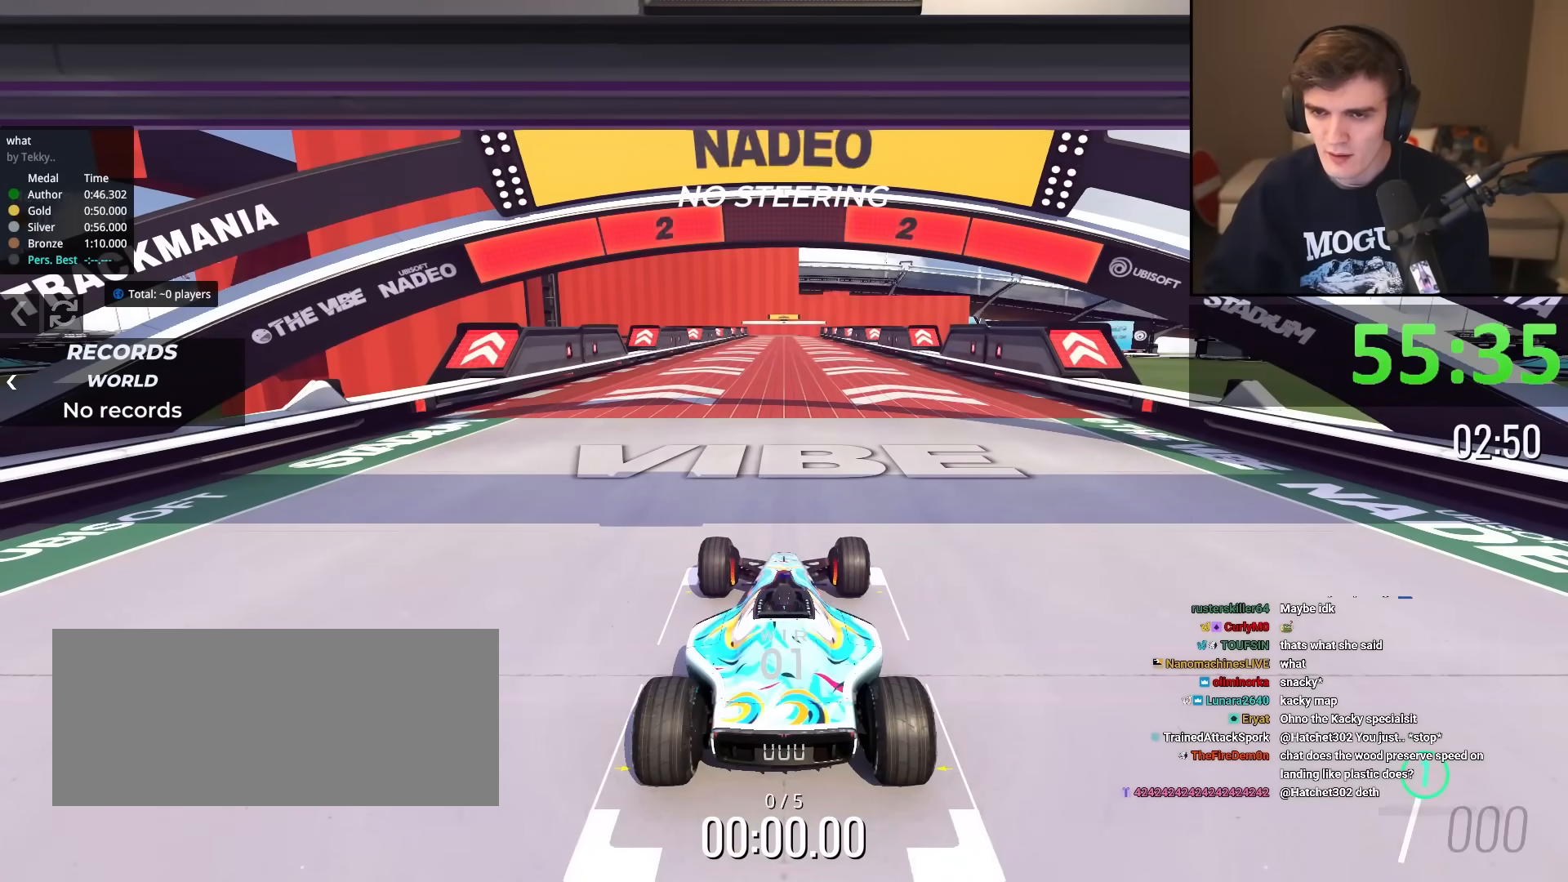
{"keys": ["up"], "events": [[34, "left", "up"]]}
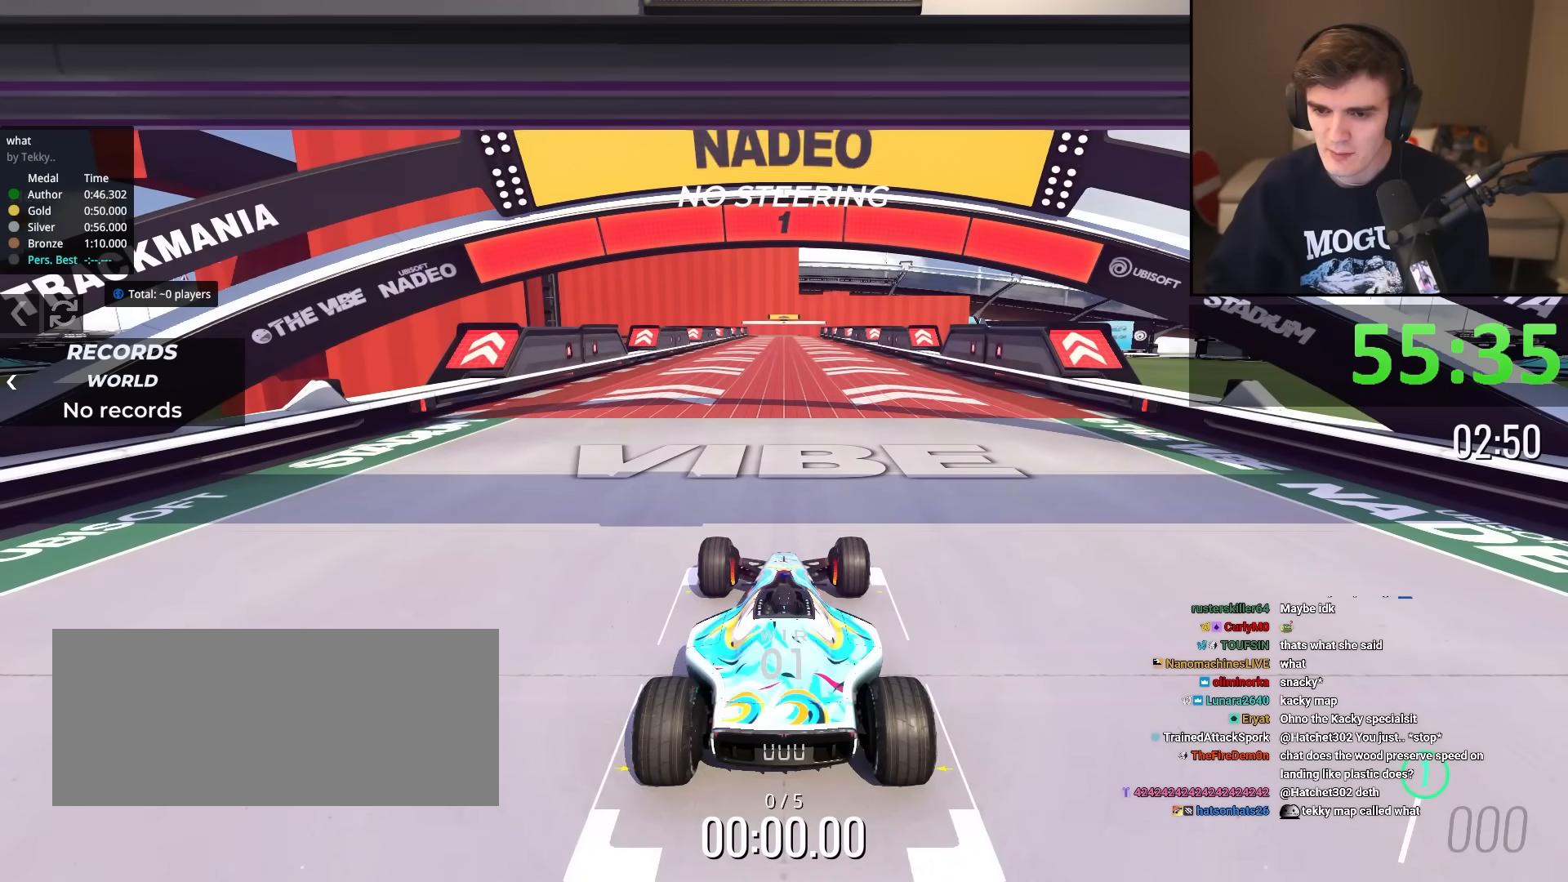
{"keys": ["up"], "events": []}
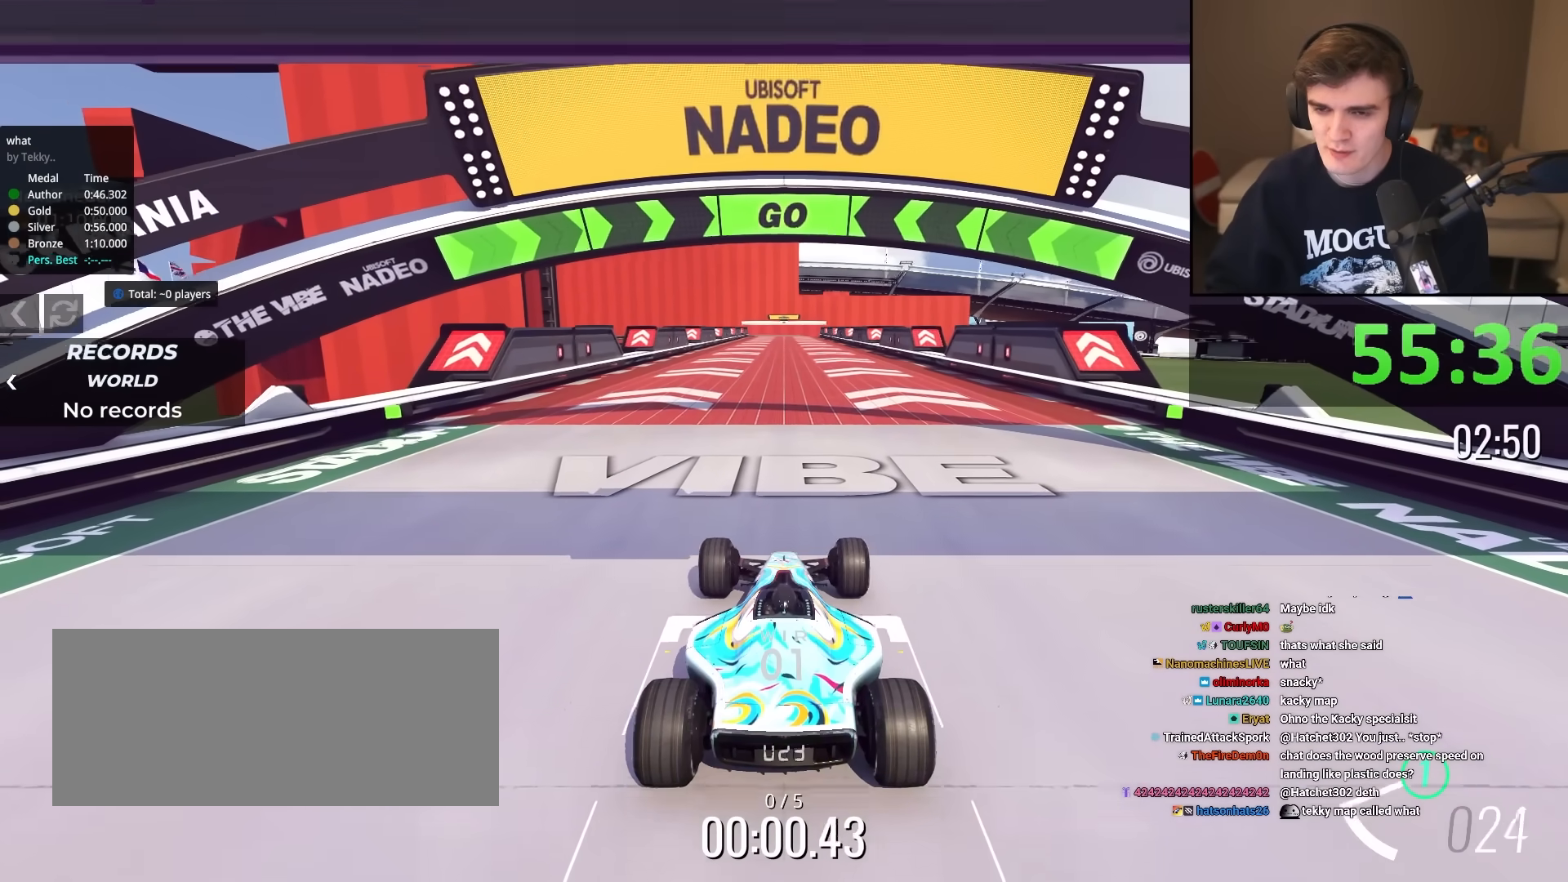
{"keys": ["up"], "events": []}
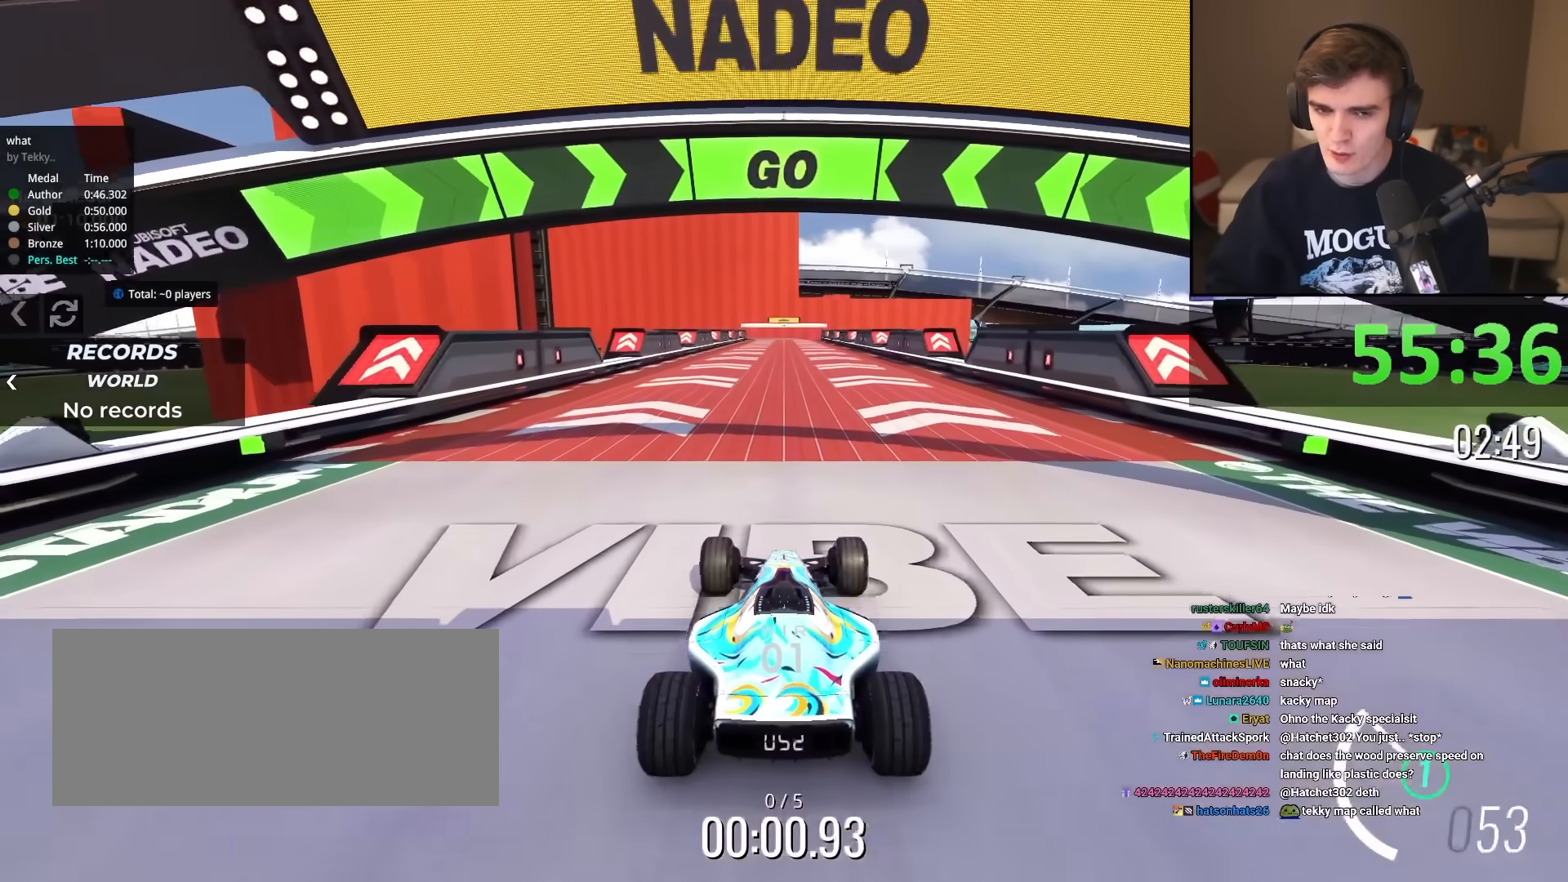
{"keys": ["up"], "events": []}
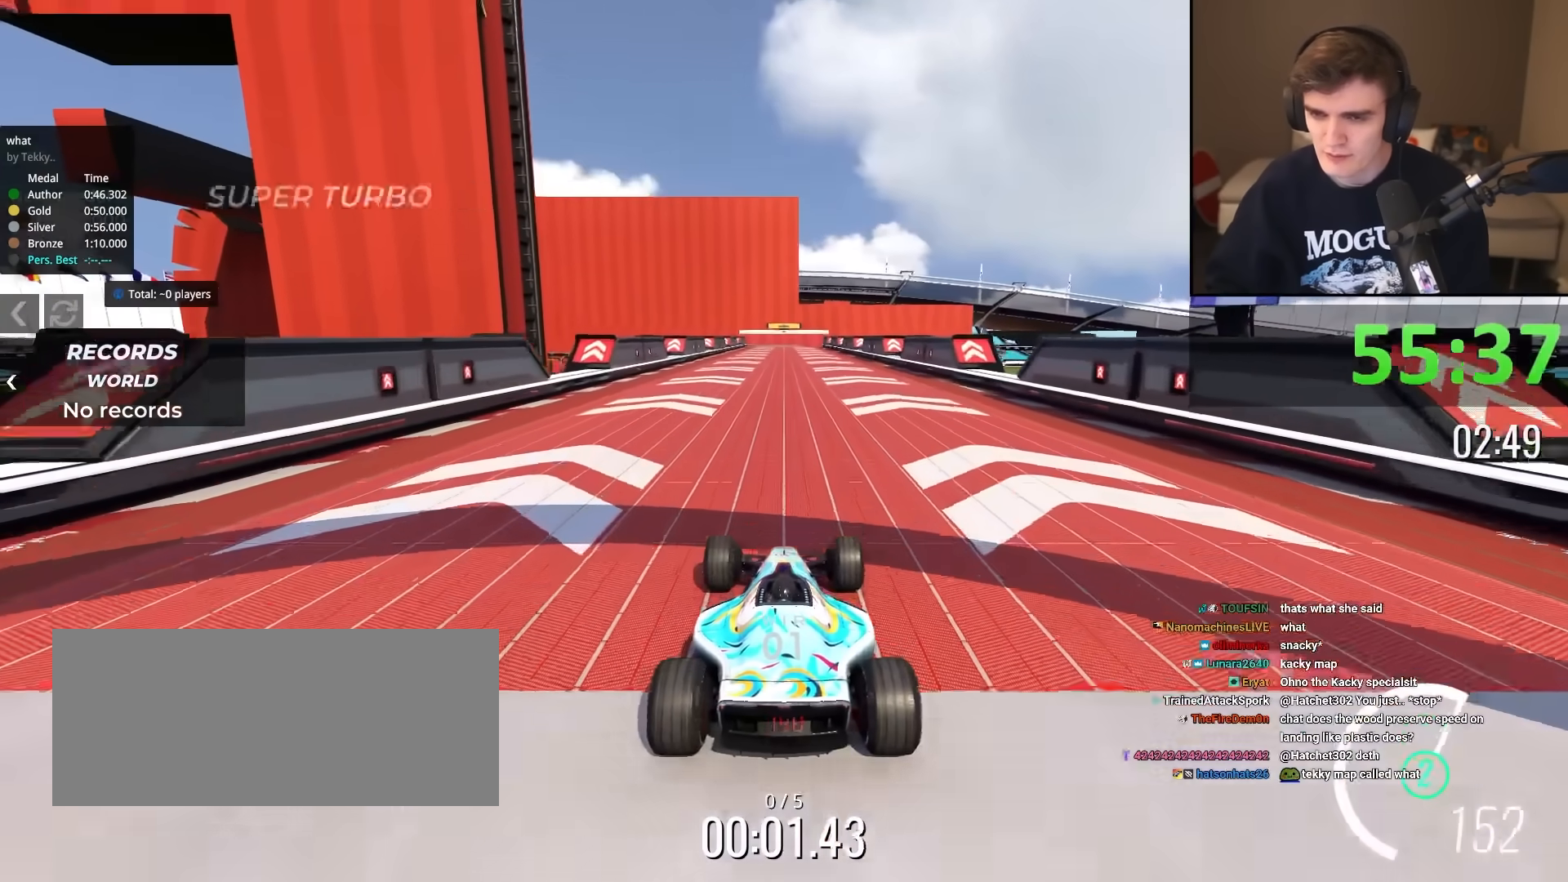
{"keys": ["up"], "events": []}
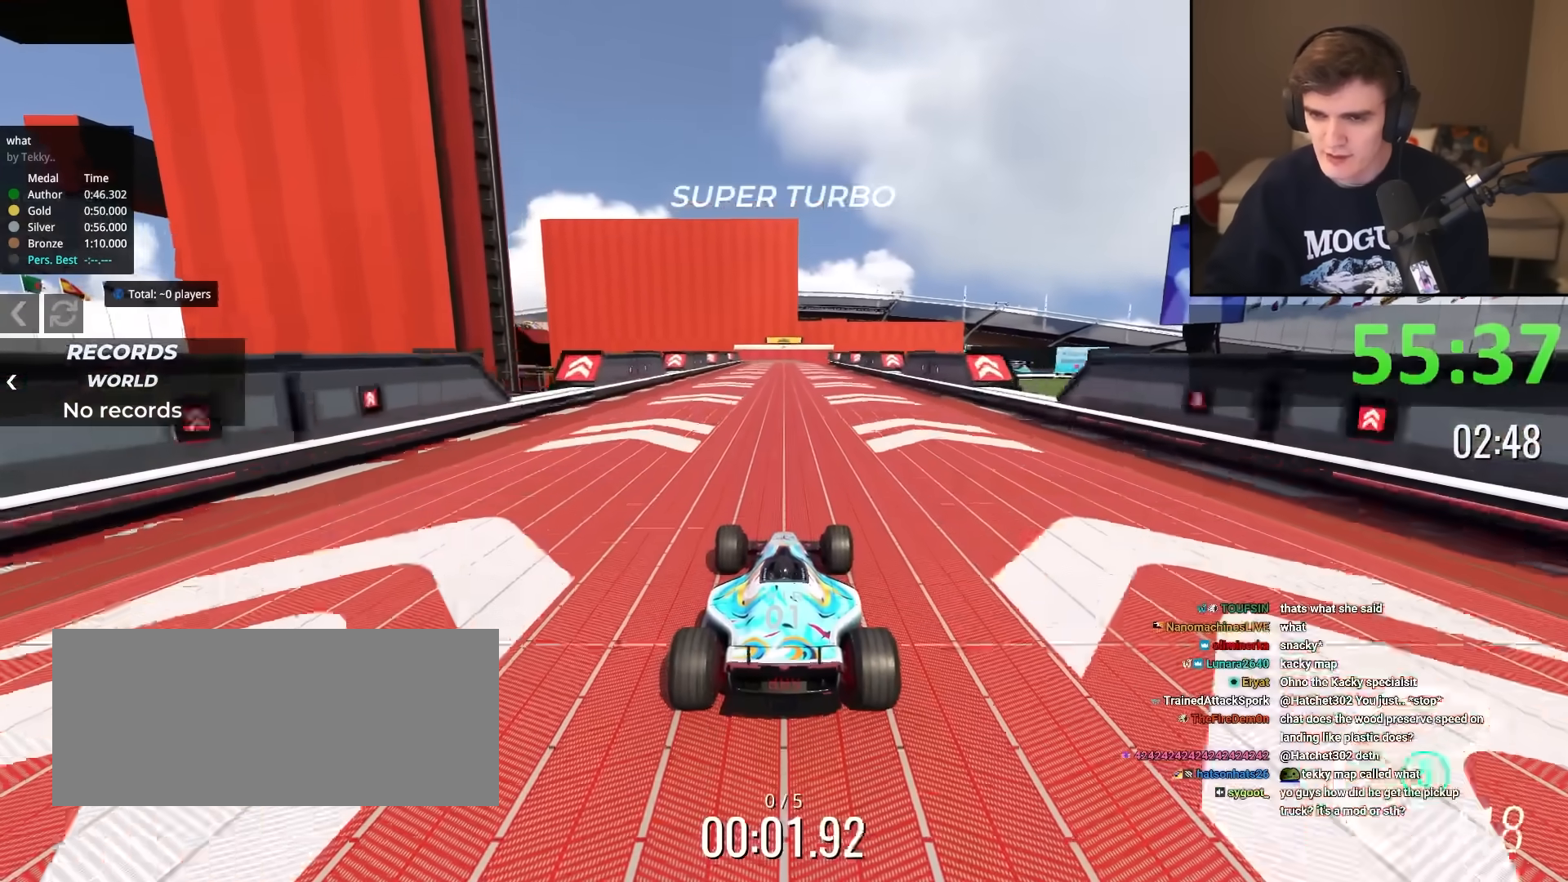
{"keys": ["up"], "events": []}
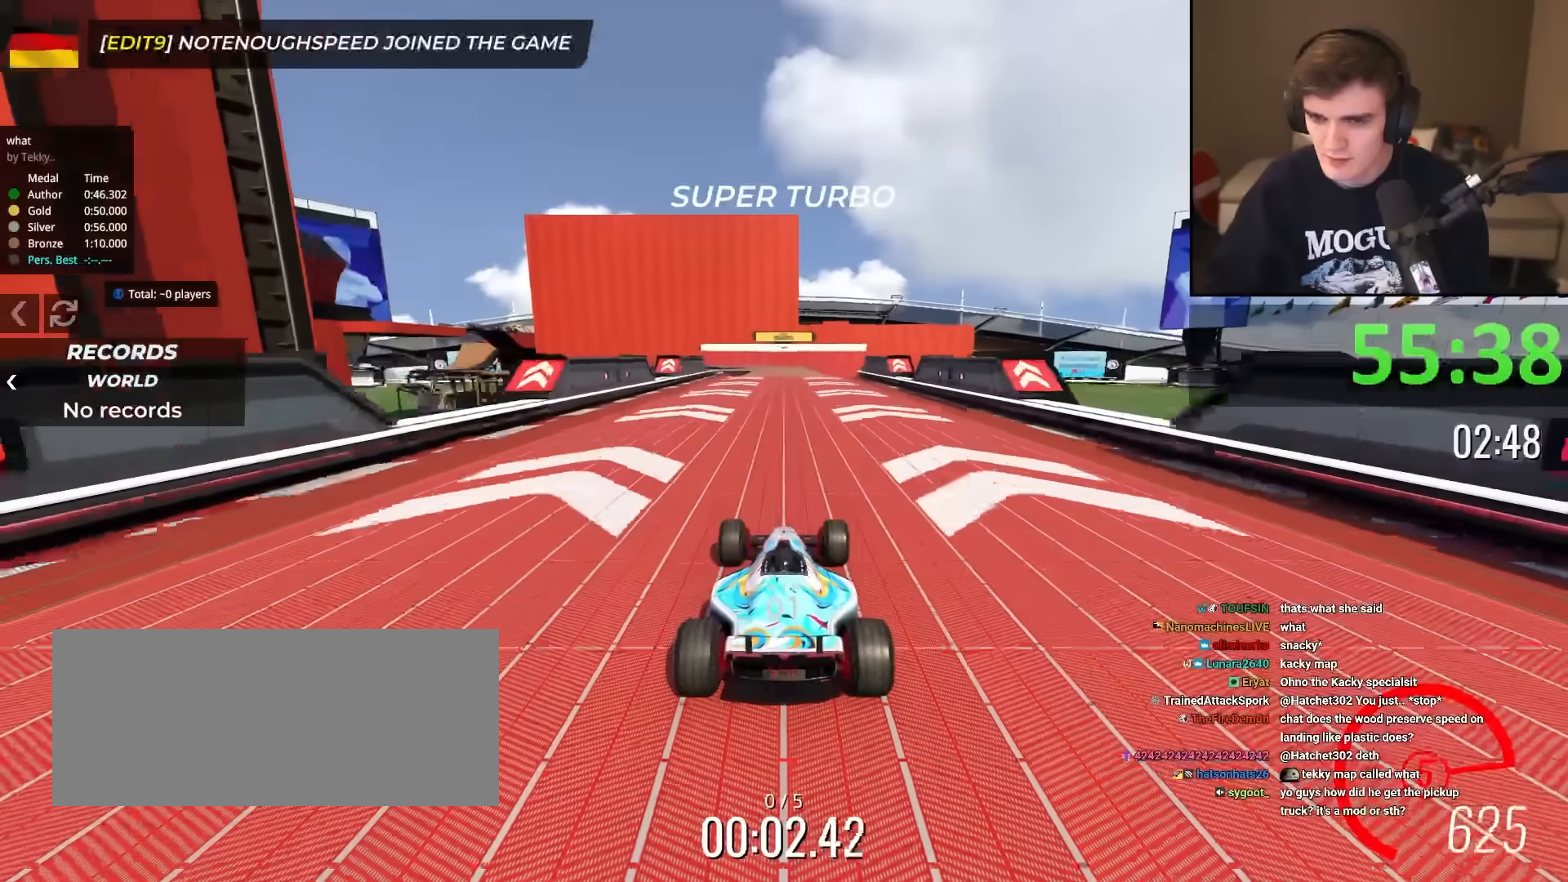
{"keys": ["left", "up"], "events": [[283, "left", "down"]]}
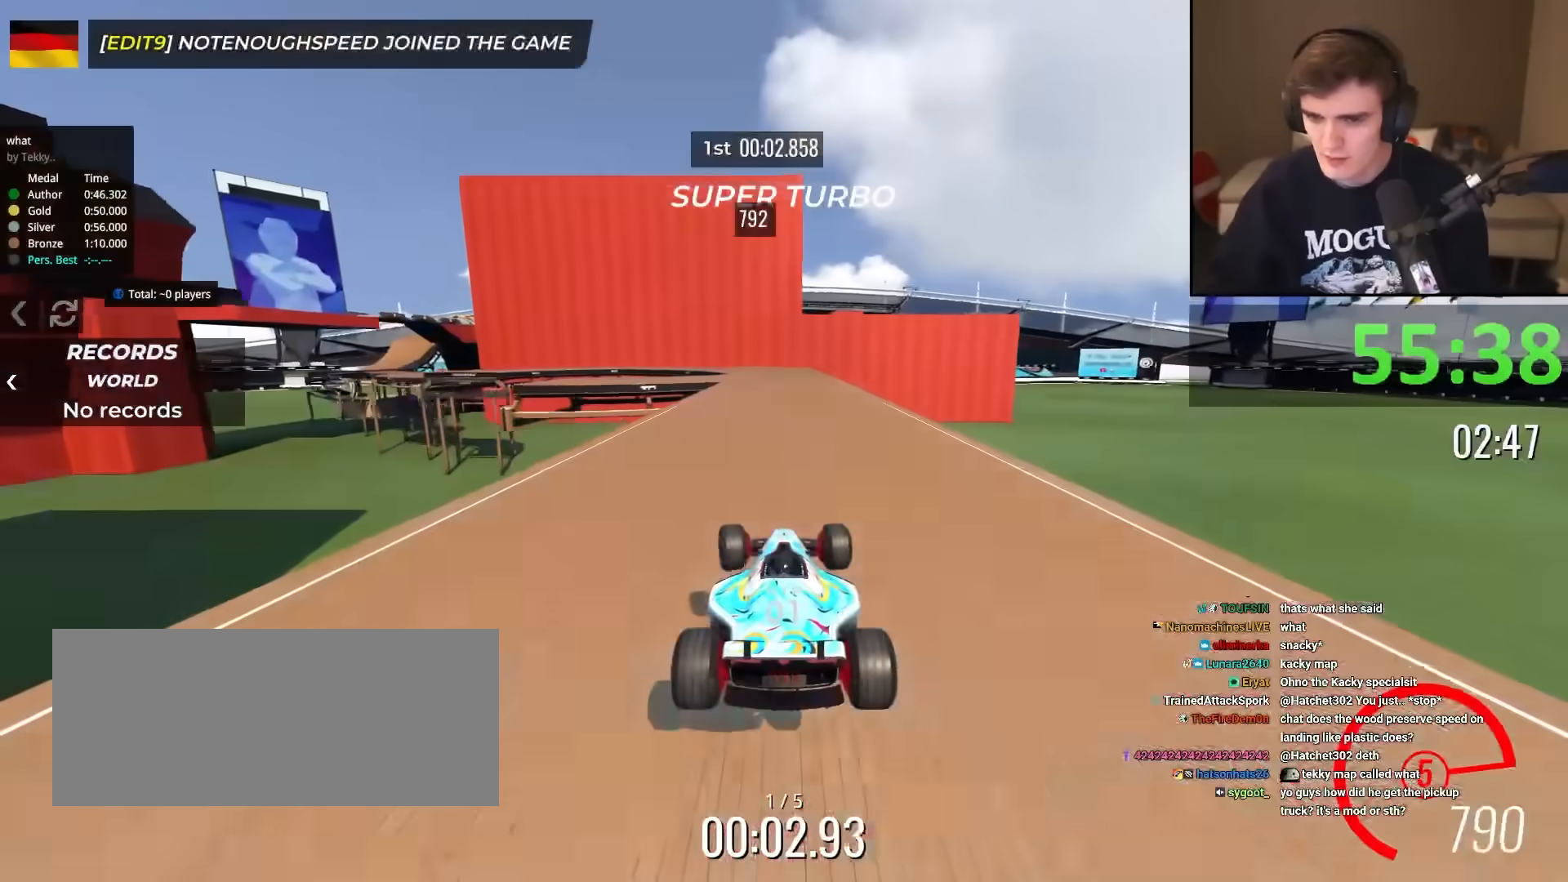
{"keys": ["brake", "left", "up"], "events": [[117, "brake", "down"]]}